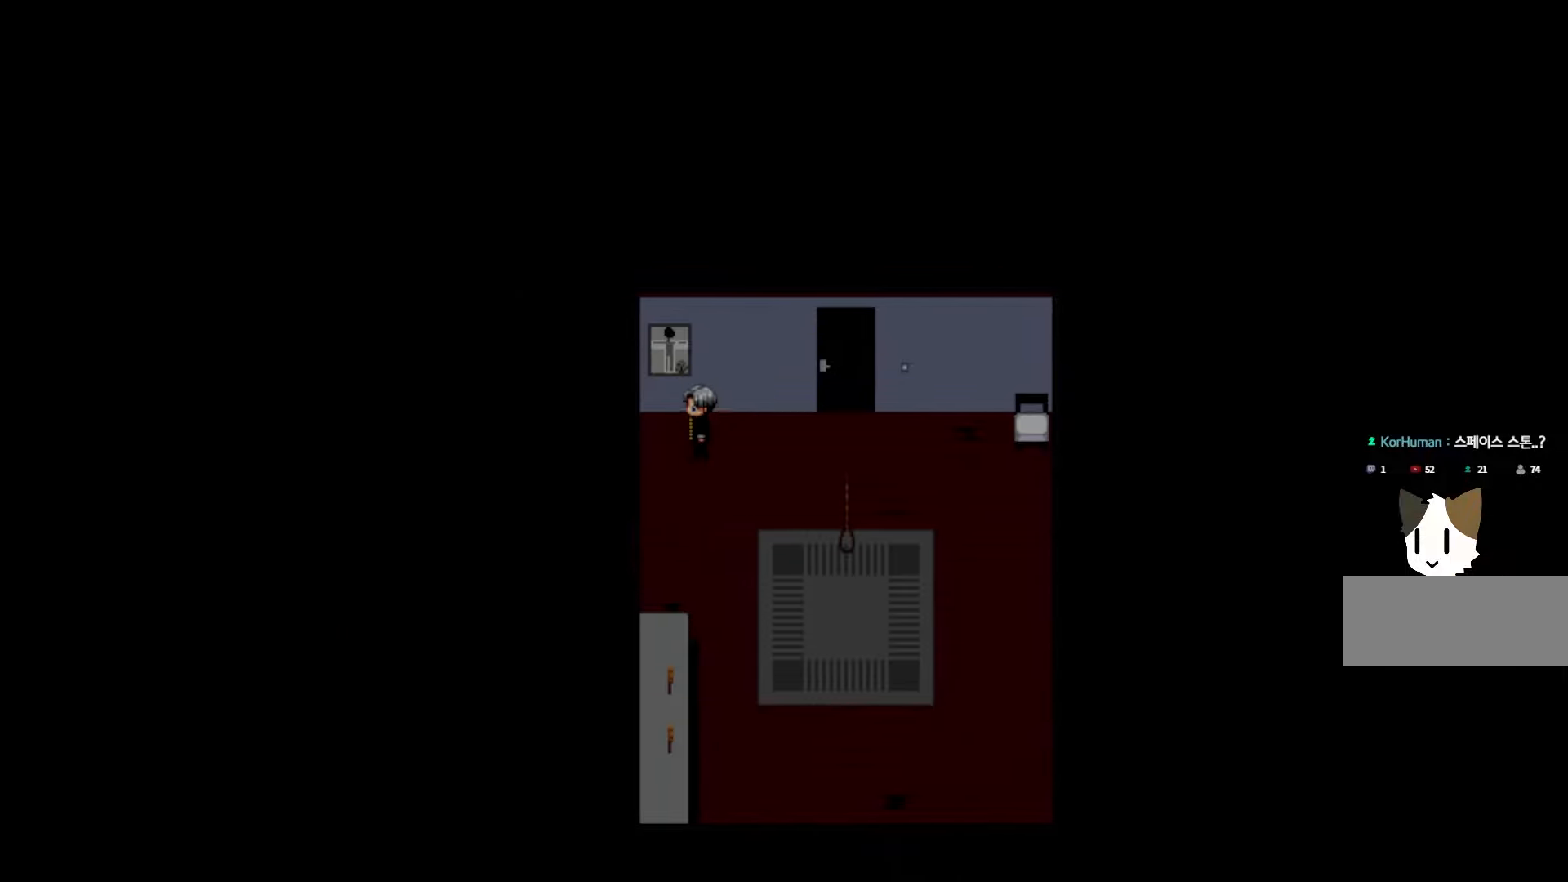
Gameplay with keyboard and mouse; each line is a JSON object with the keys and mouse buttons held at the frame after it. "events" lists presses ("down") and releases ("up") of "1", "2", "3", "4", "5", "6", "7", "a", "d", "e", "q", "r", "s", "space", "w" and "mouse_left" between this image and that frame as [ms after this image, input, new state], when the widget could be followed in between. "mouse_left" = the "left" button of the "mouse" list. No other keys are recorded. Not read: mouse_move.
{"keys": [], "mouse": [], "events": [[100, "space", "down"], [250, "space", "up"]]}
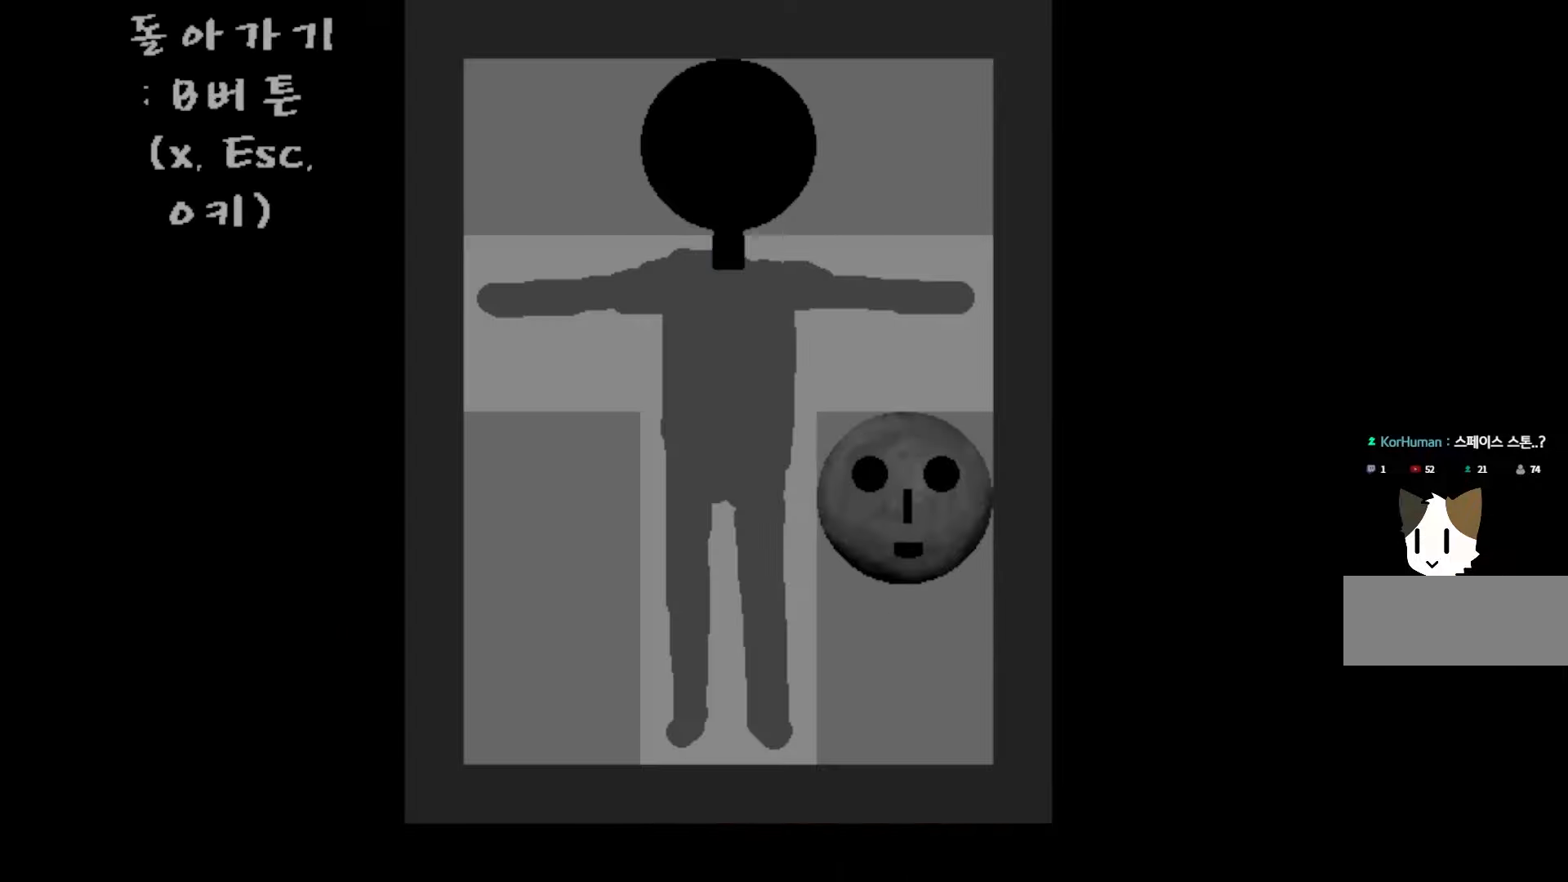
{"keys": [], "mouse": [], "events": []}
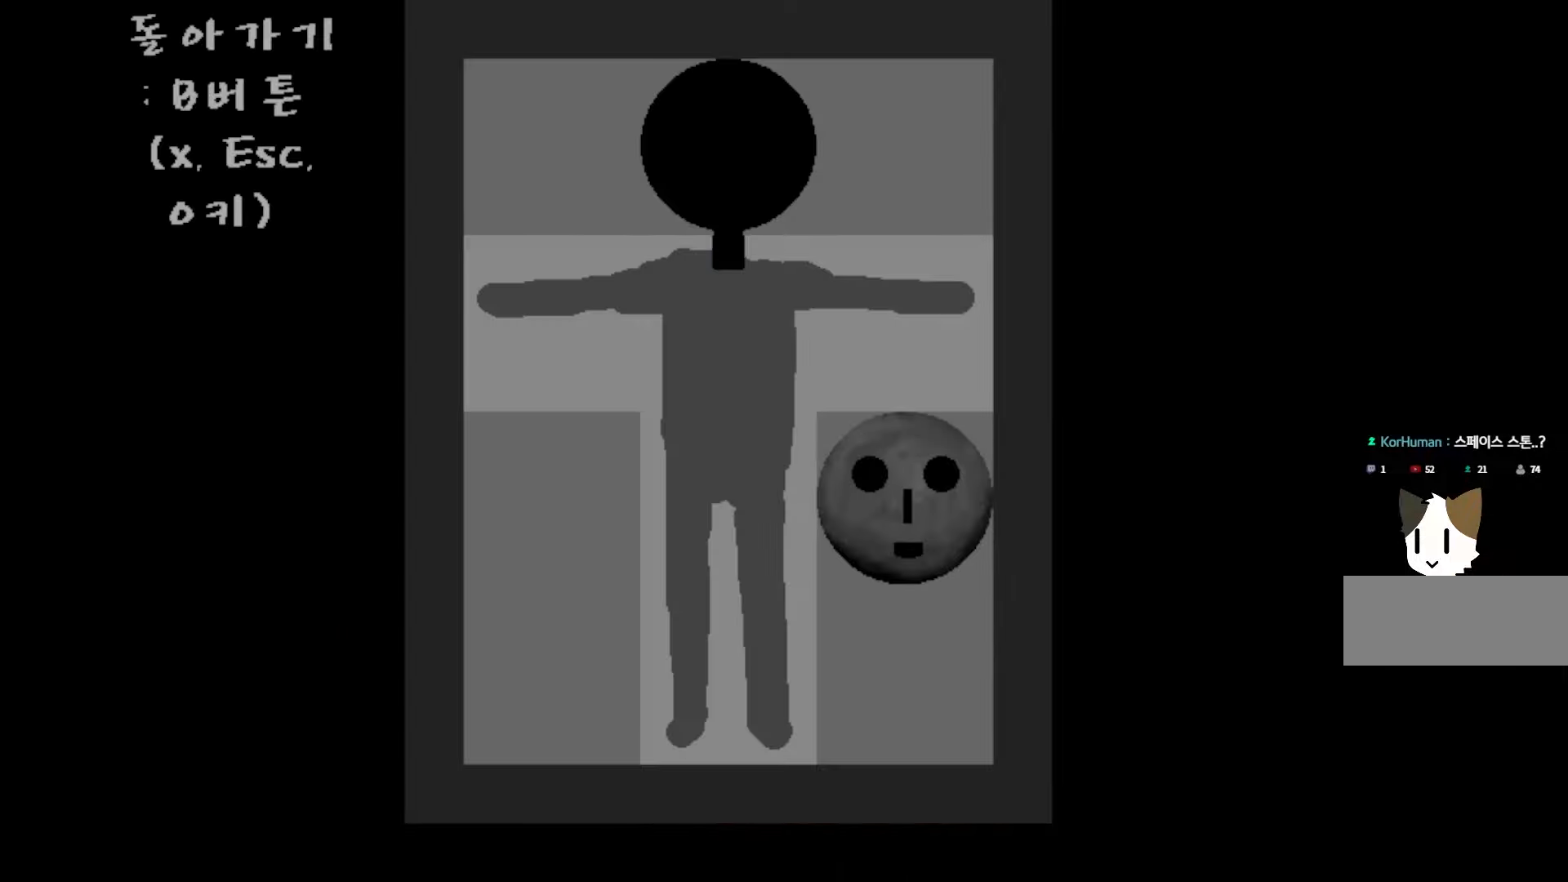
{"keys": [], "mouse": [], "events": []}
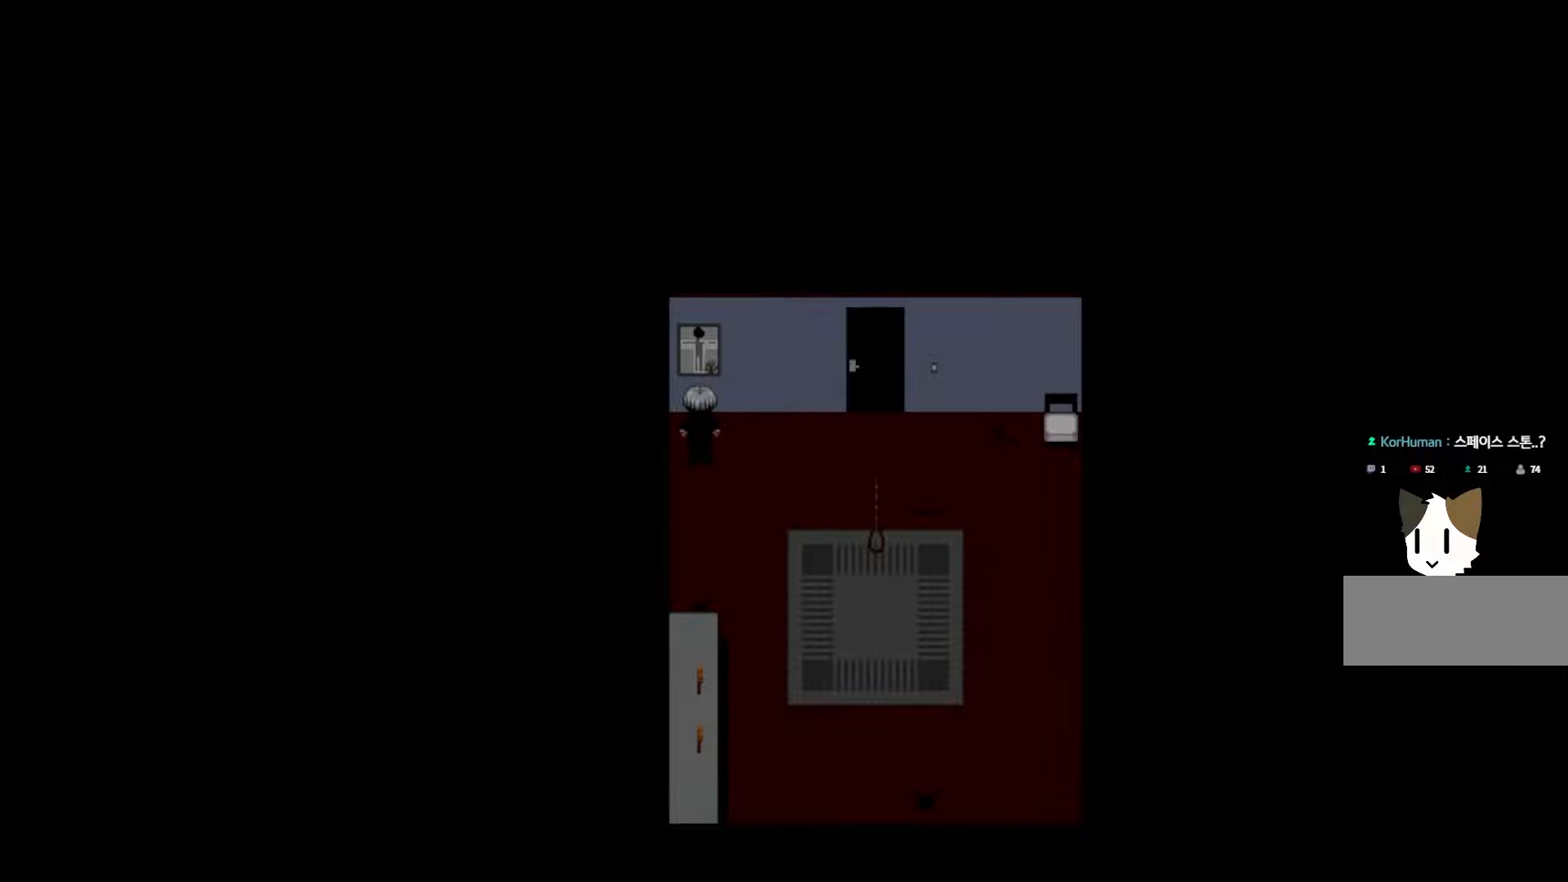
{"keys": [], "mouse": [], "events": [[333, "space", "down"], [483, "space", "up"]]}
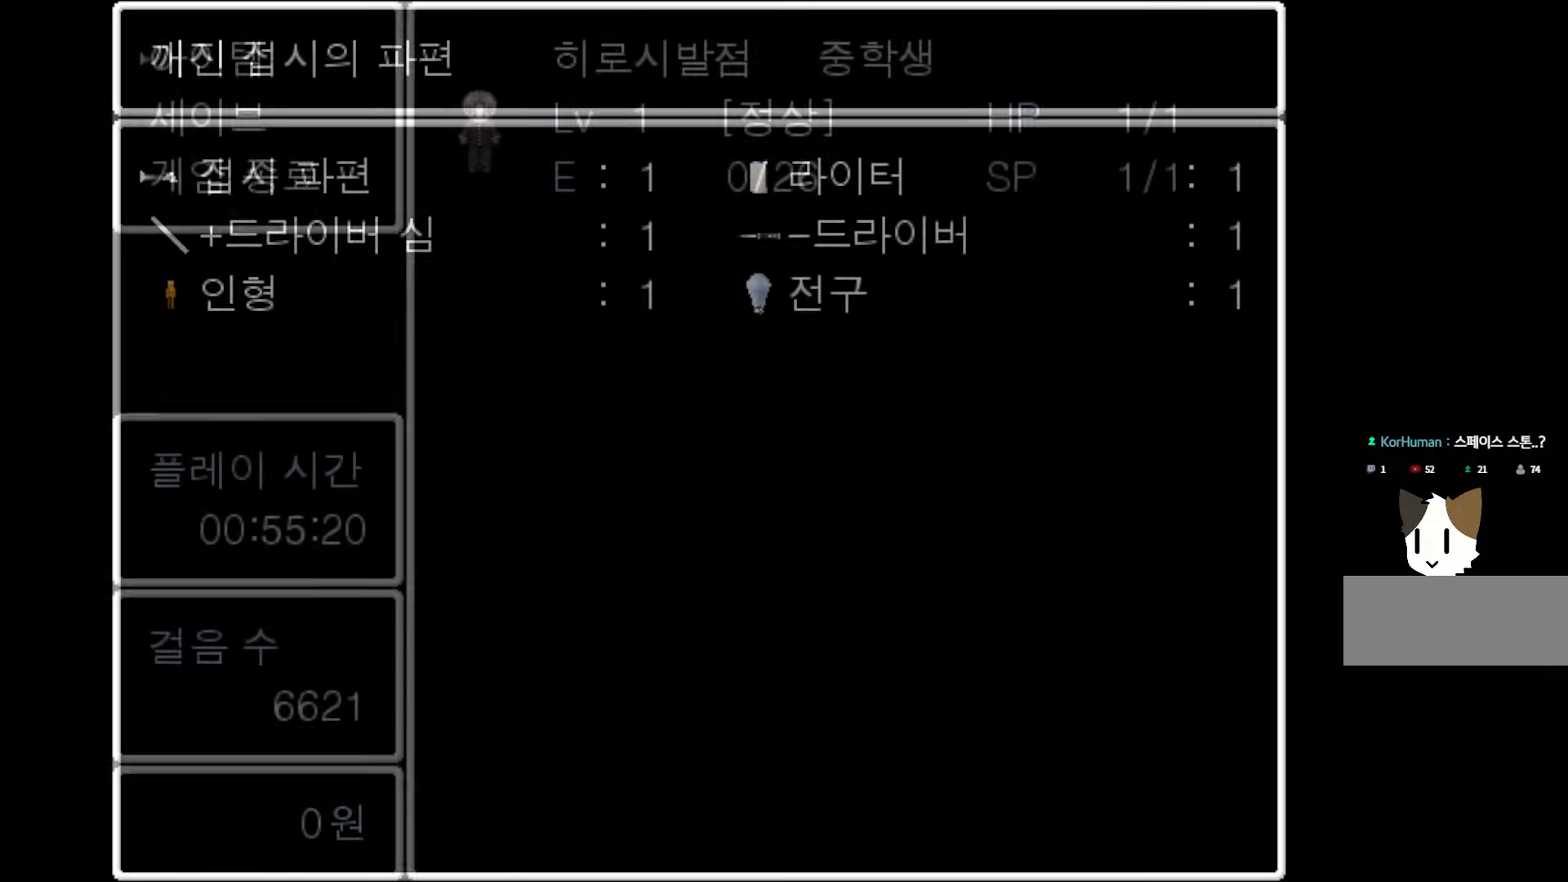
{"keys": [], "mouse": [], "events": []}
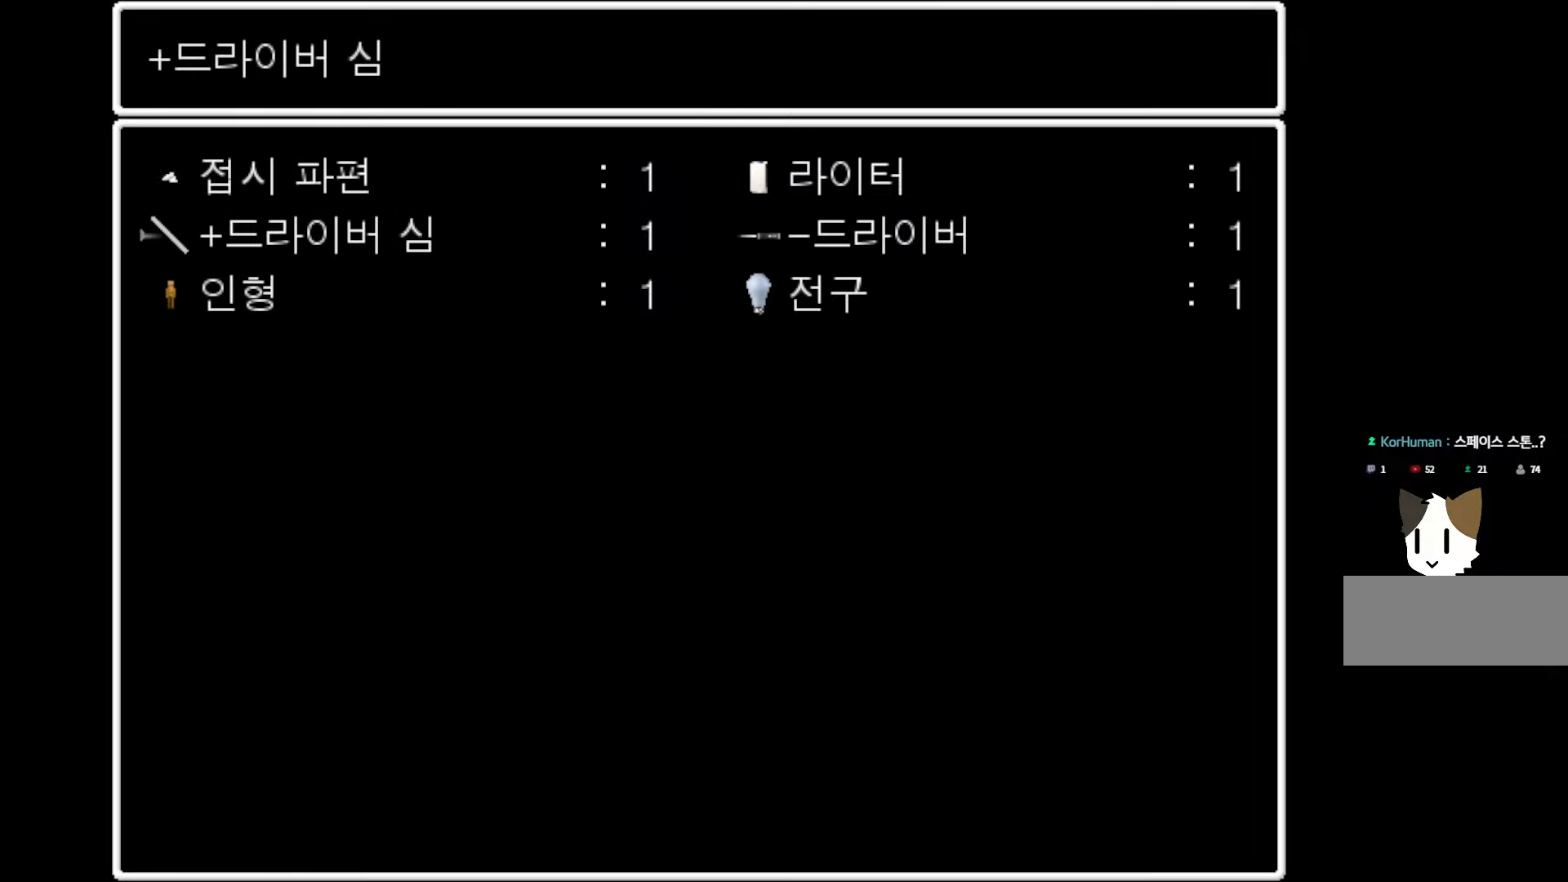
{"keys": [], "mouse": [], "events": [[283, "space", "down"], [433, "space", "up"]]}
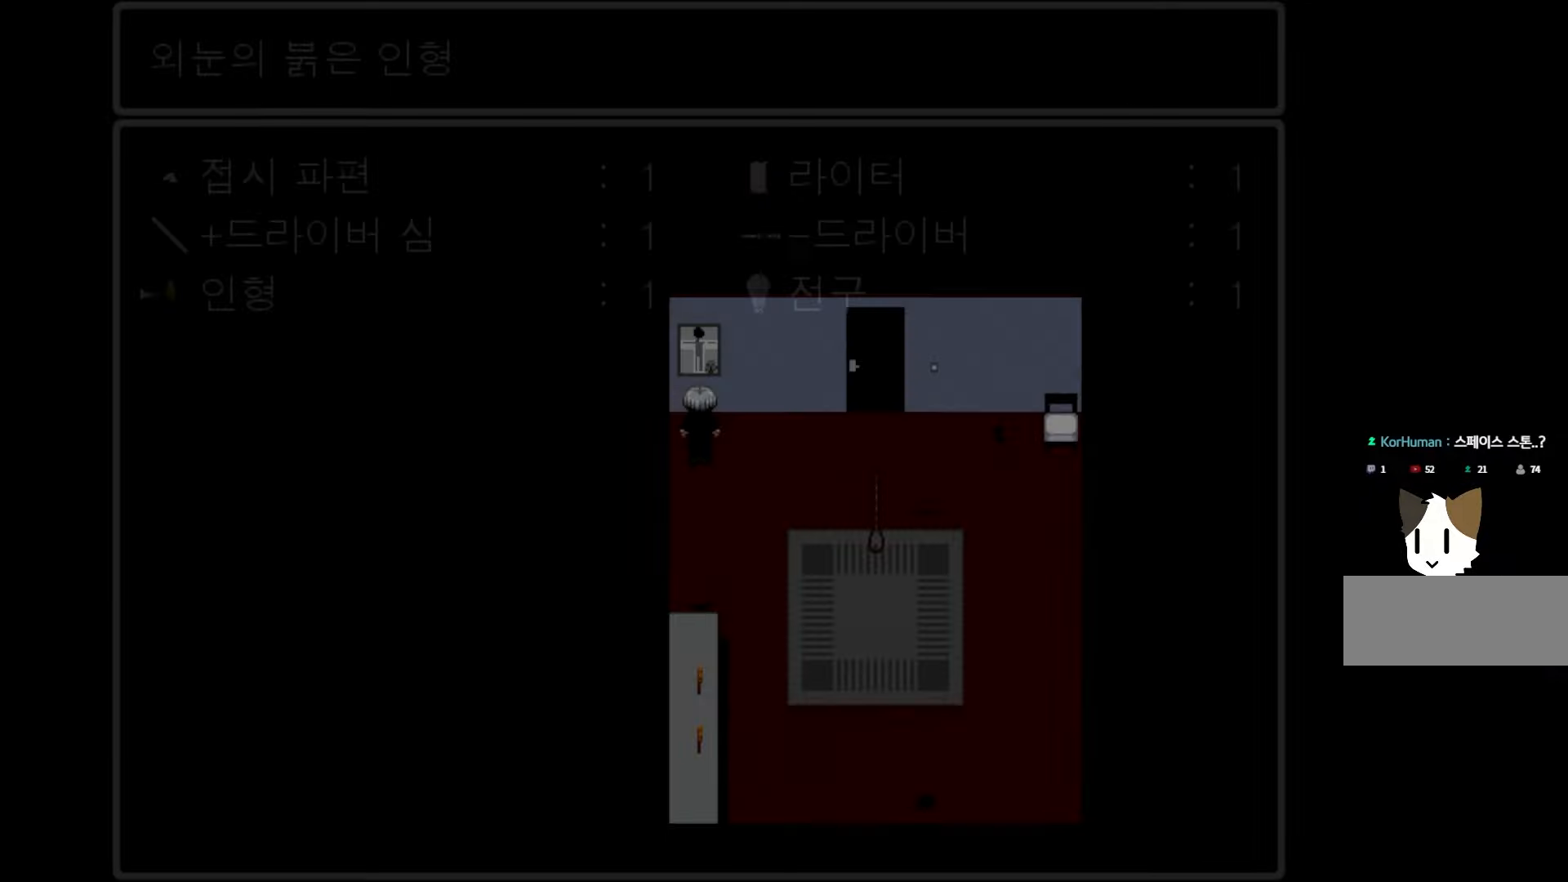
{"keys": [], "mouse": [], "events": []}
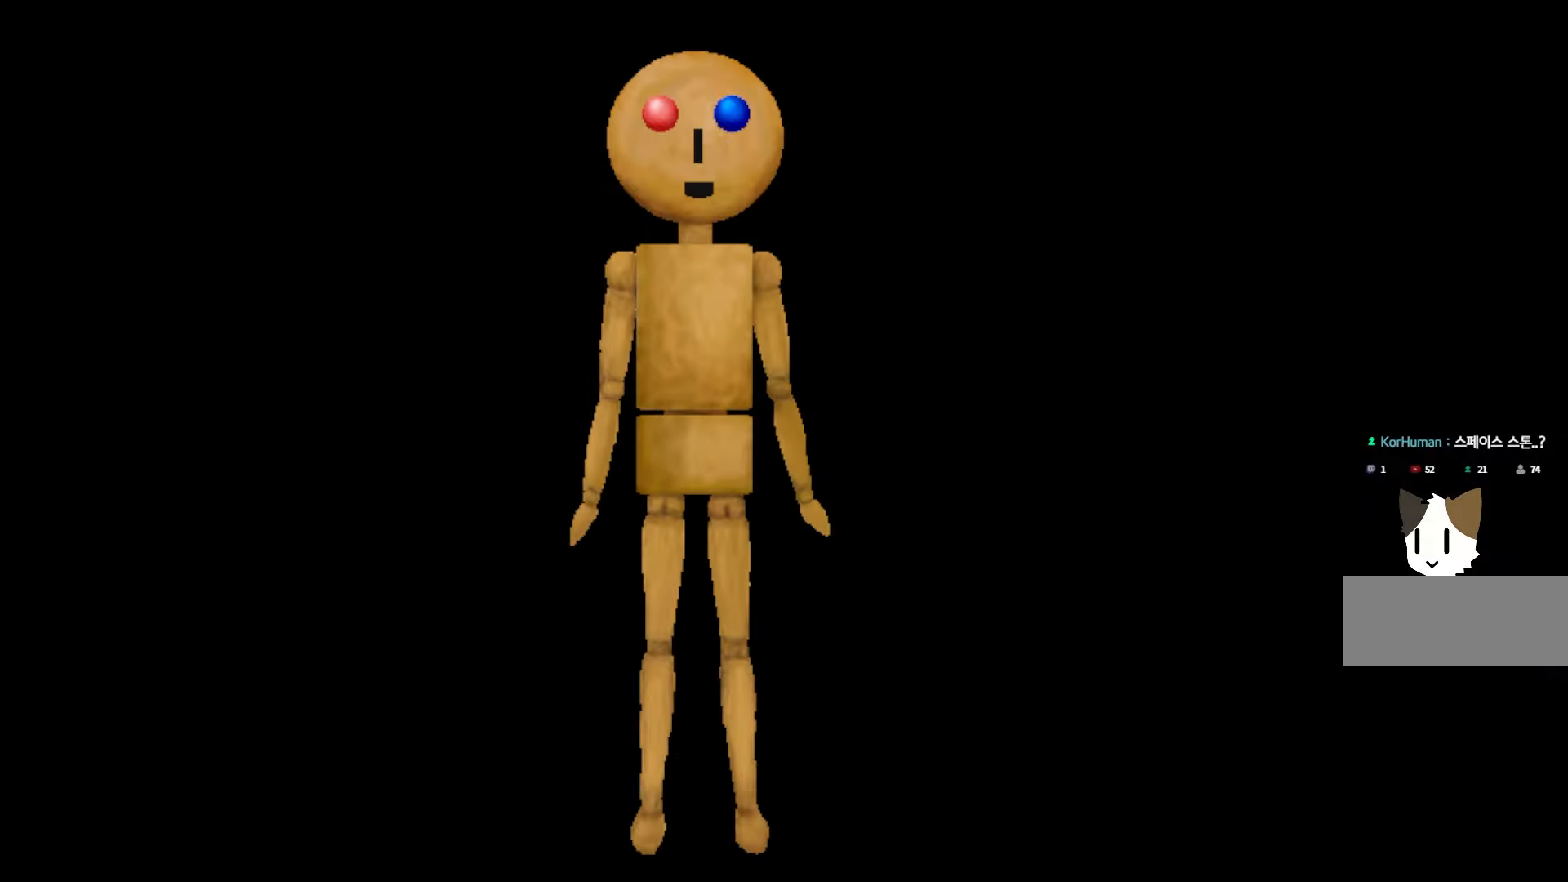
{"keys": [], "mouse": [], "events": []}
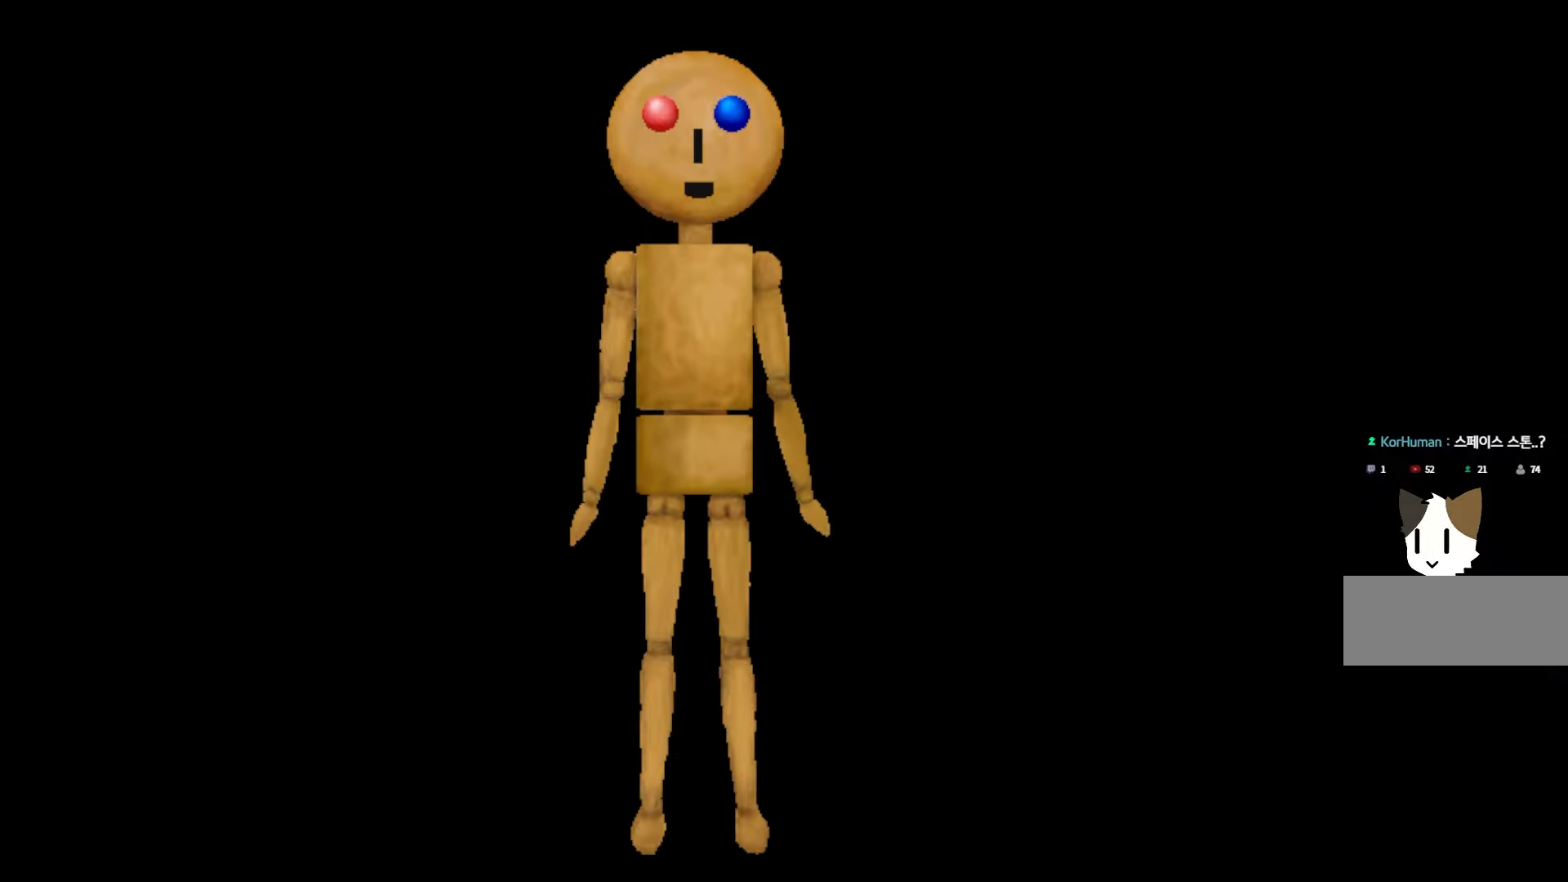
{"keys": [], "mouse": [], "events": [[67, "space", "down"], [217, "space", "up"]]}
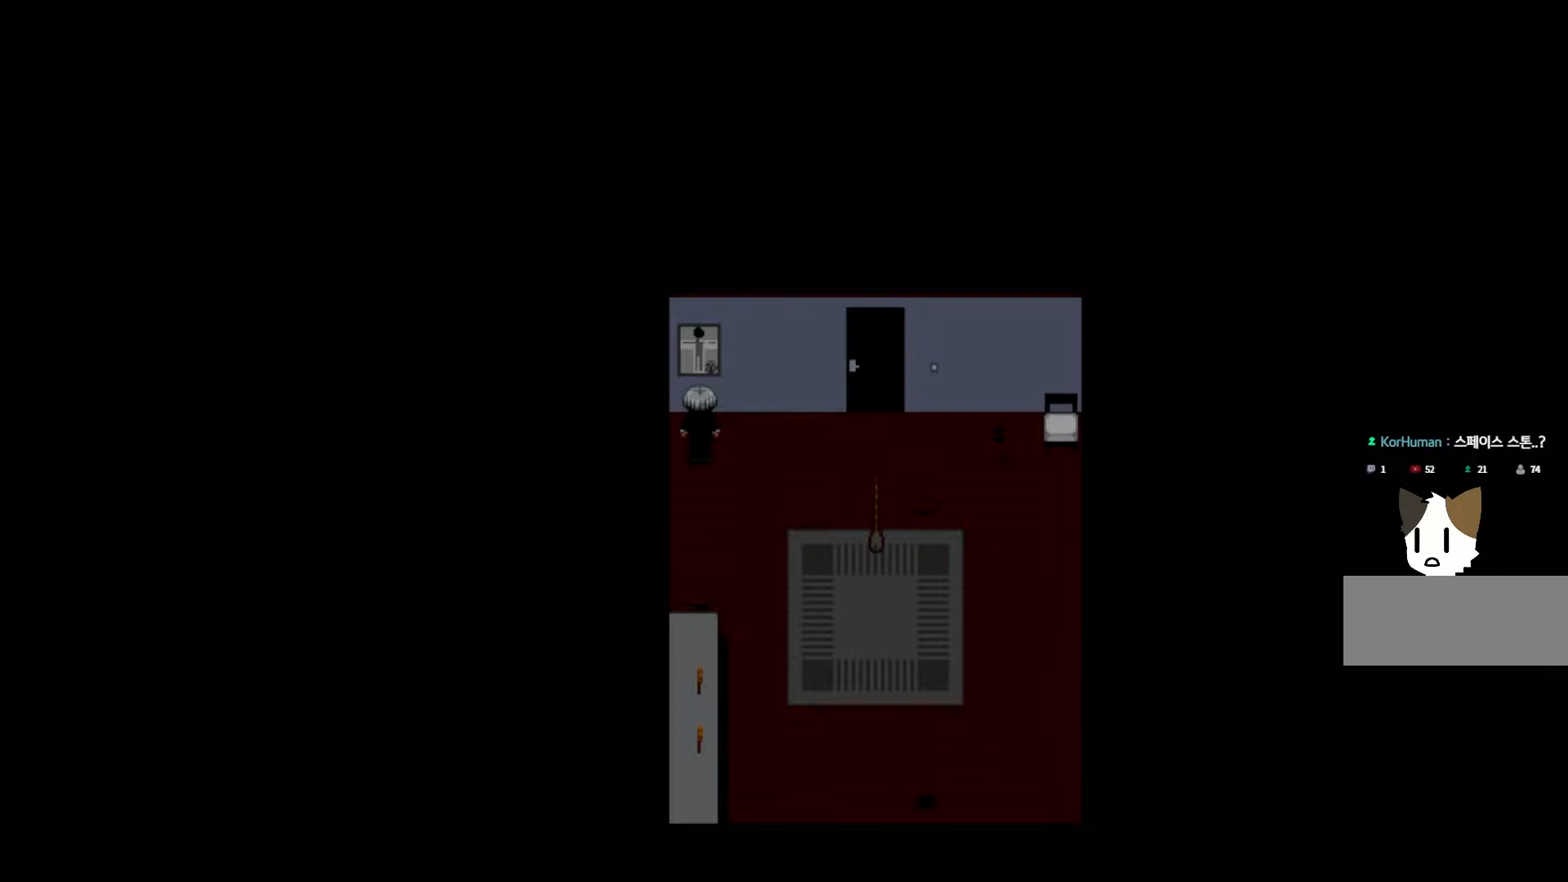
{"keys": [], "mouse": [], "events": []}
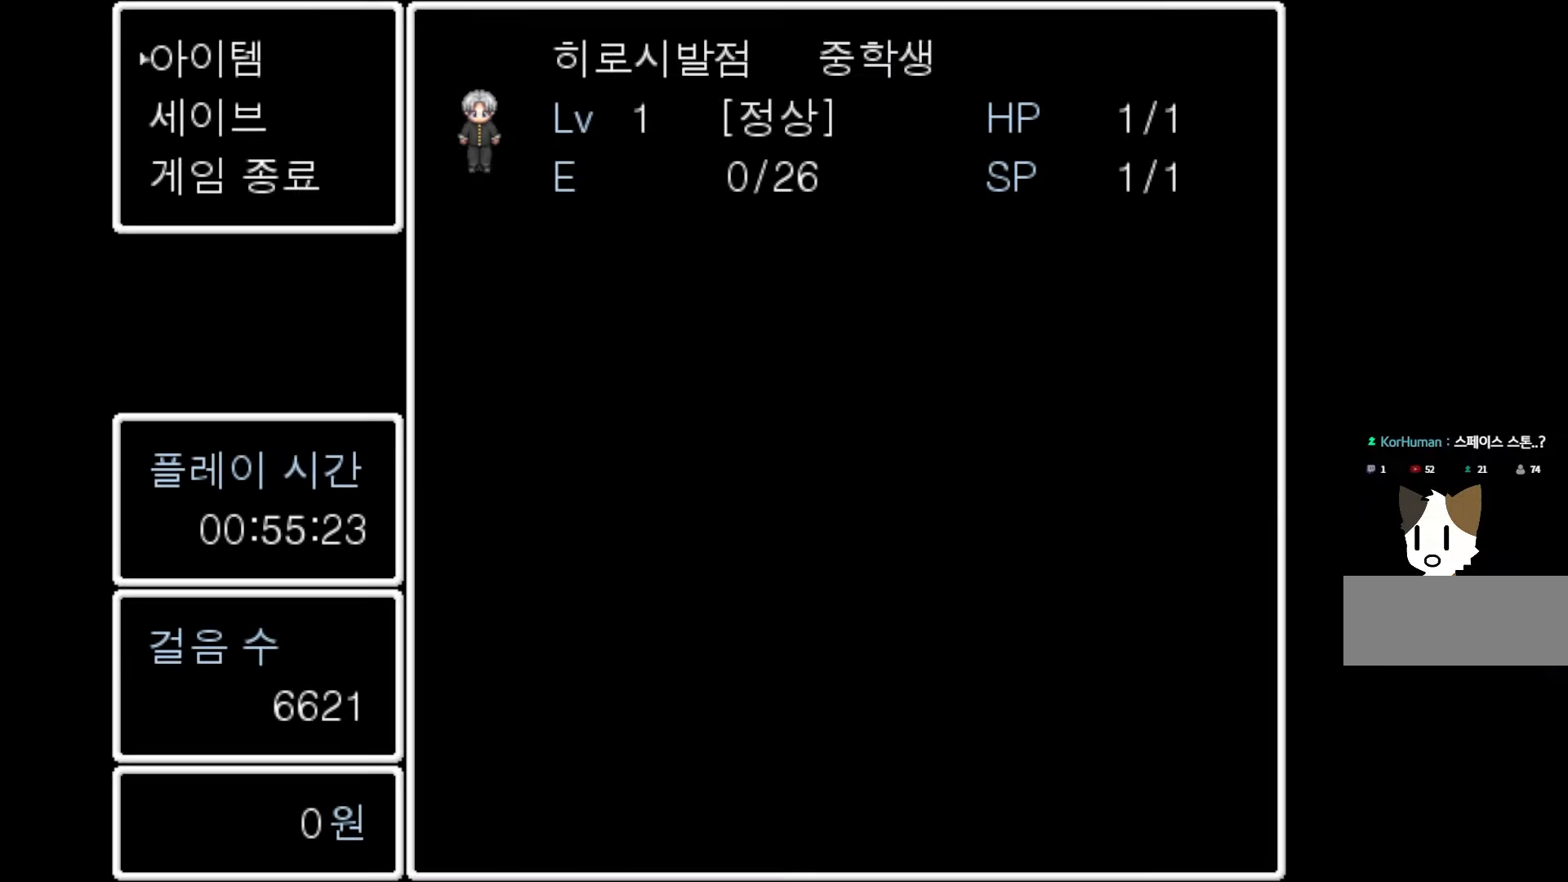
{"keys": [], "mouse": [], "events": [[317, "space", "down"], [450, "space", "up"]]}
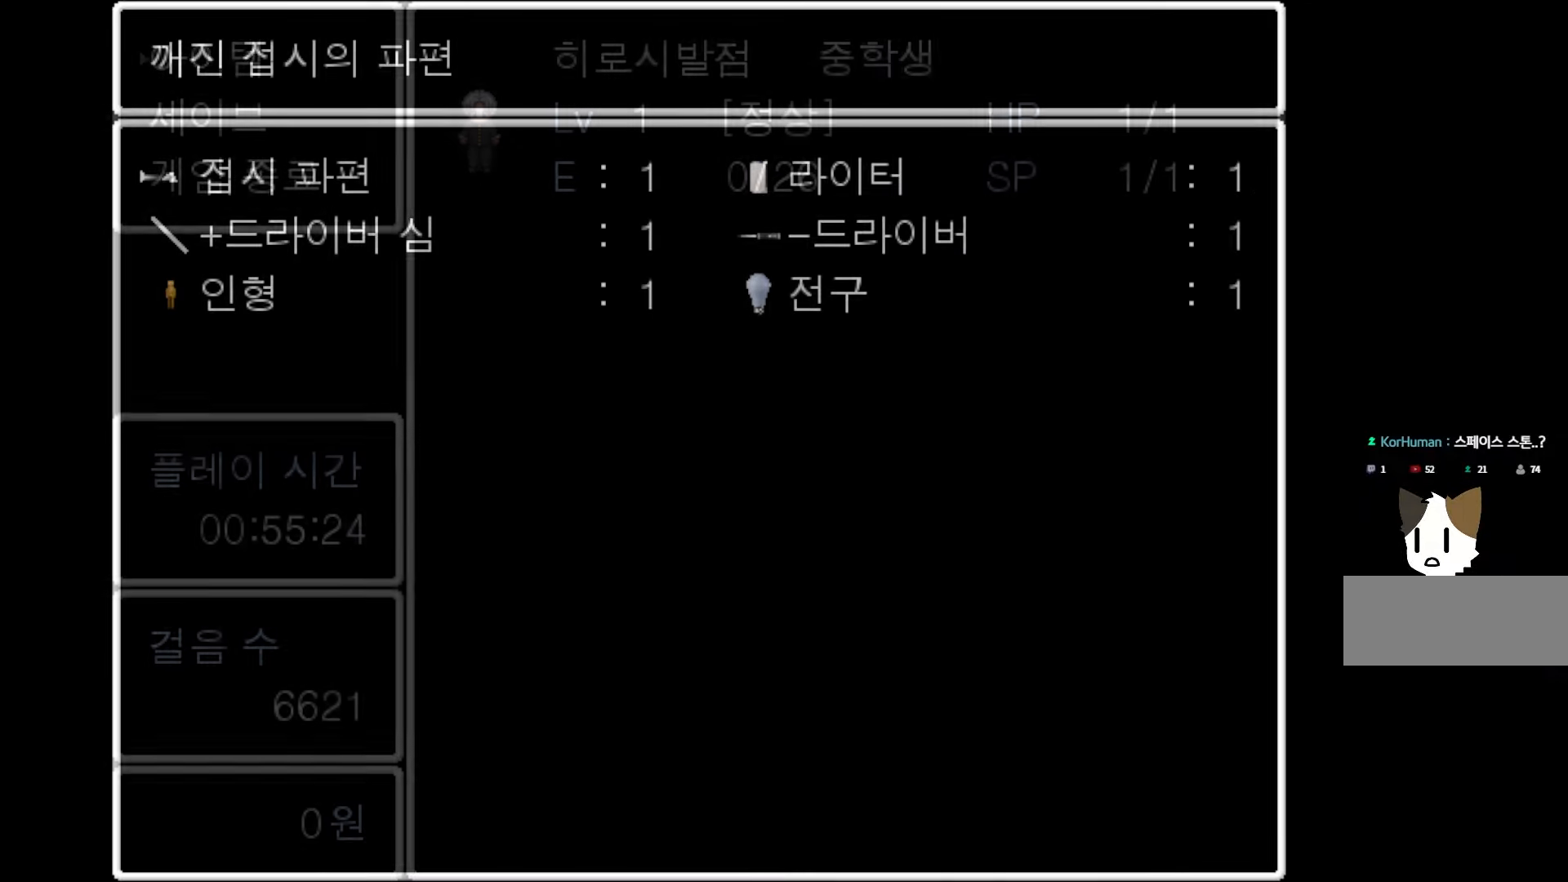
{"keys": [], "mouse": [], "events": []}
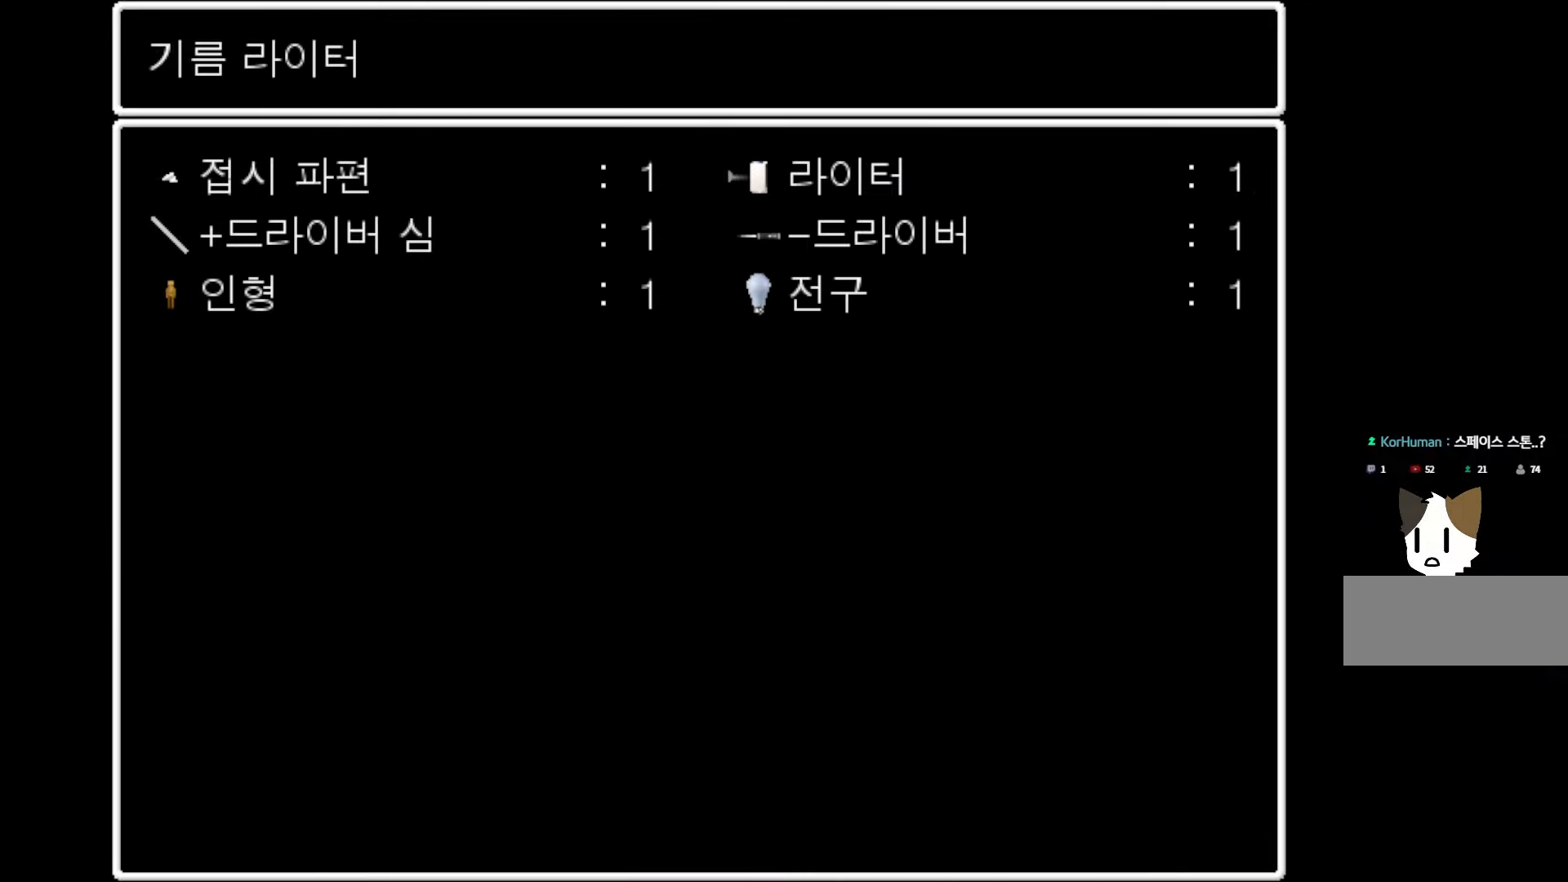
{"keys": [], "mouse": [], "events": []}
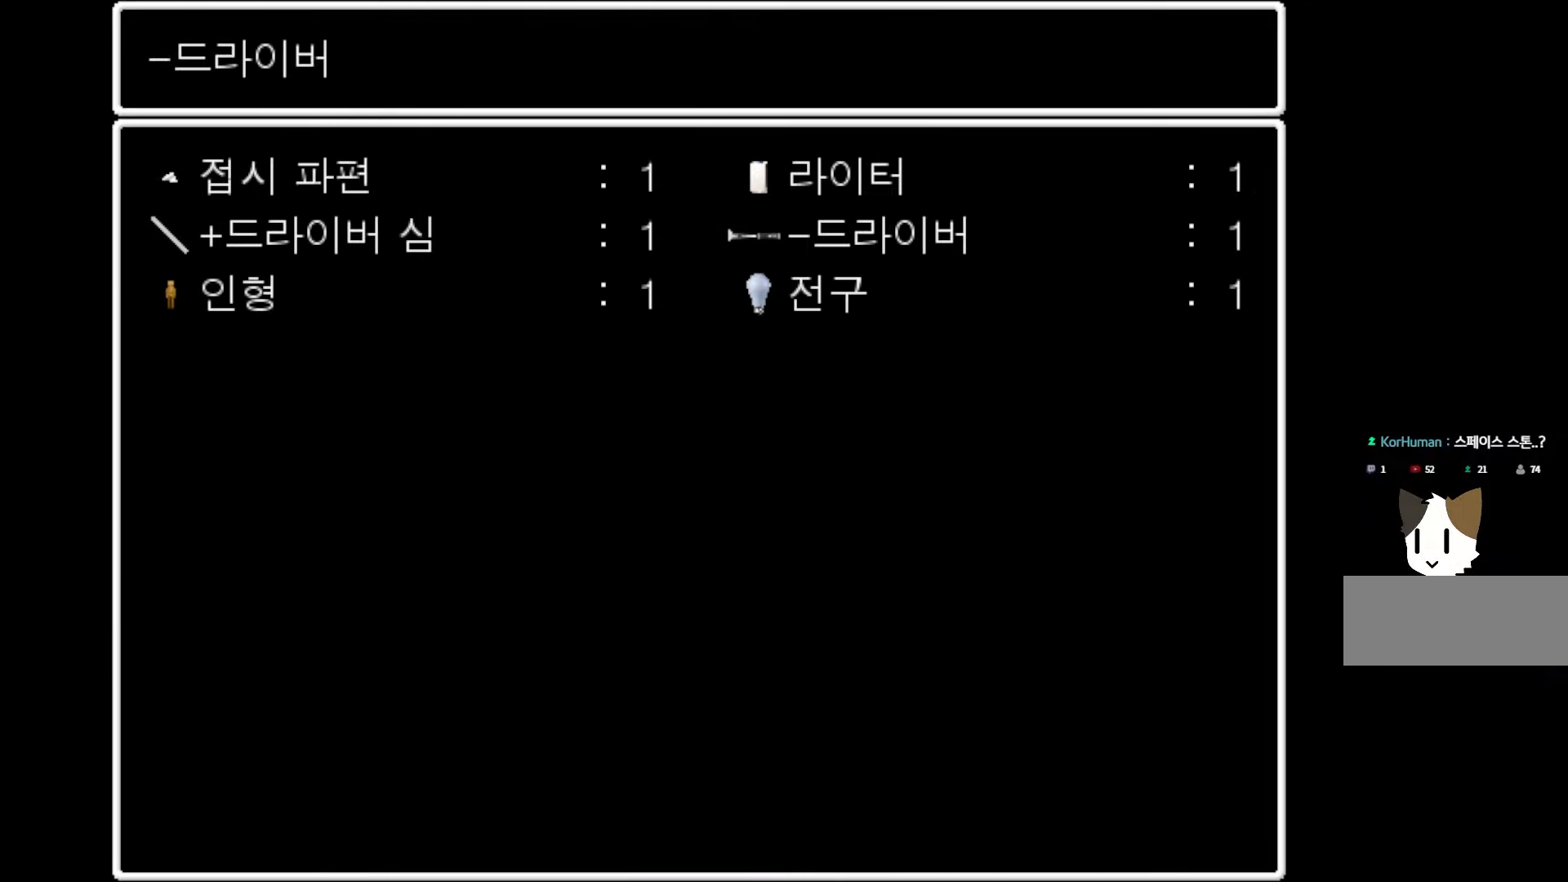
{"keys": [], "mouse": [], "events": [[67, "space", "down"], [183, "space", "up"]]}
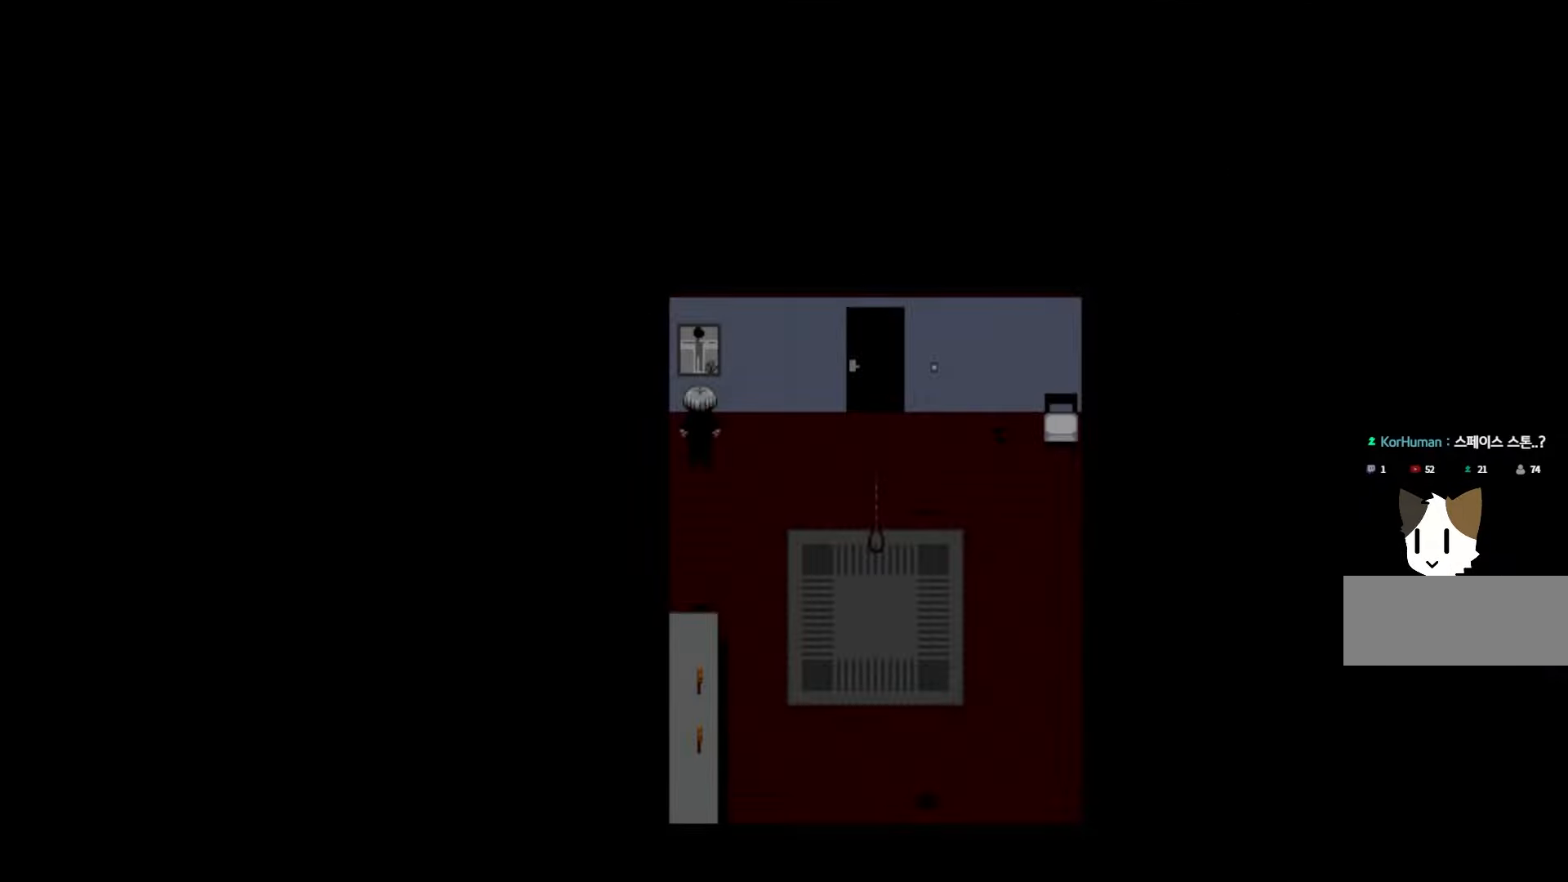
{"keys": [], "mouse": [], "events": []}
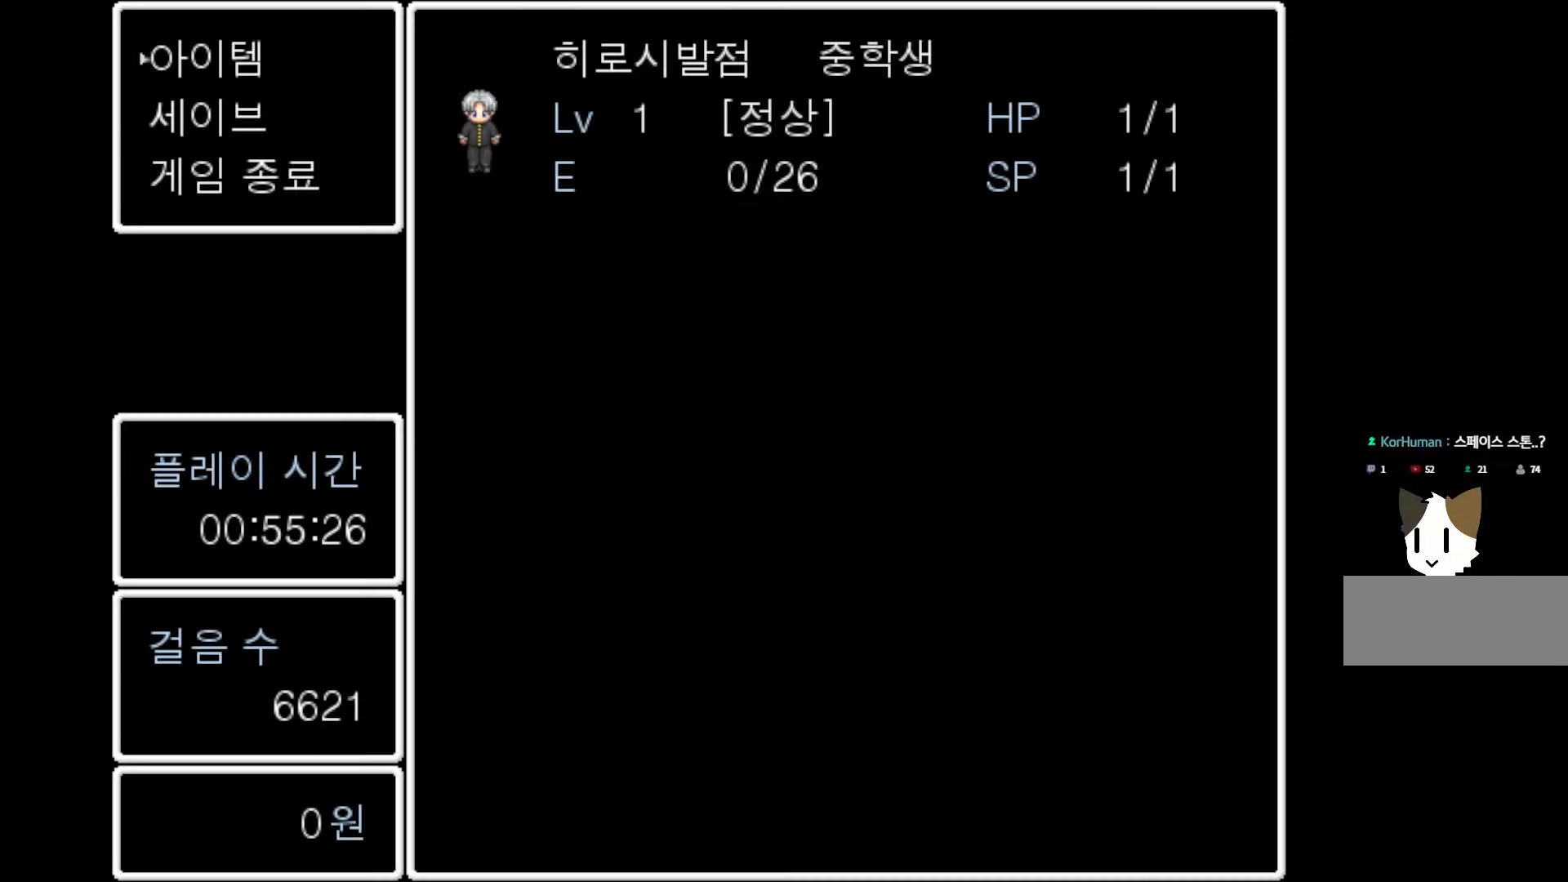
{"keys": [], "mouse": [], "events": [[33, "space", "down"], [150, "space", "up"]]}
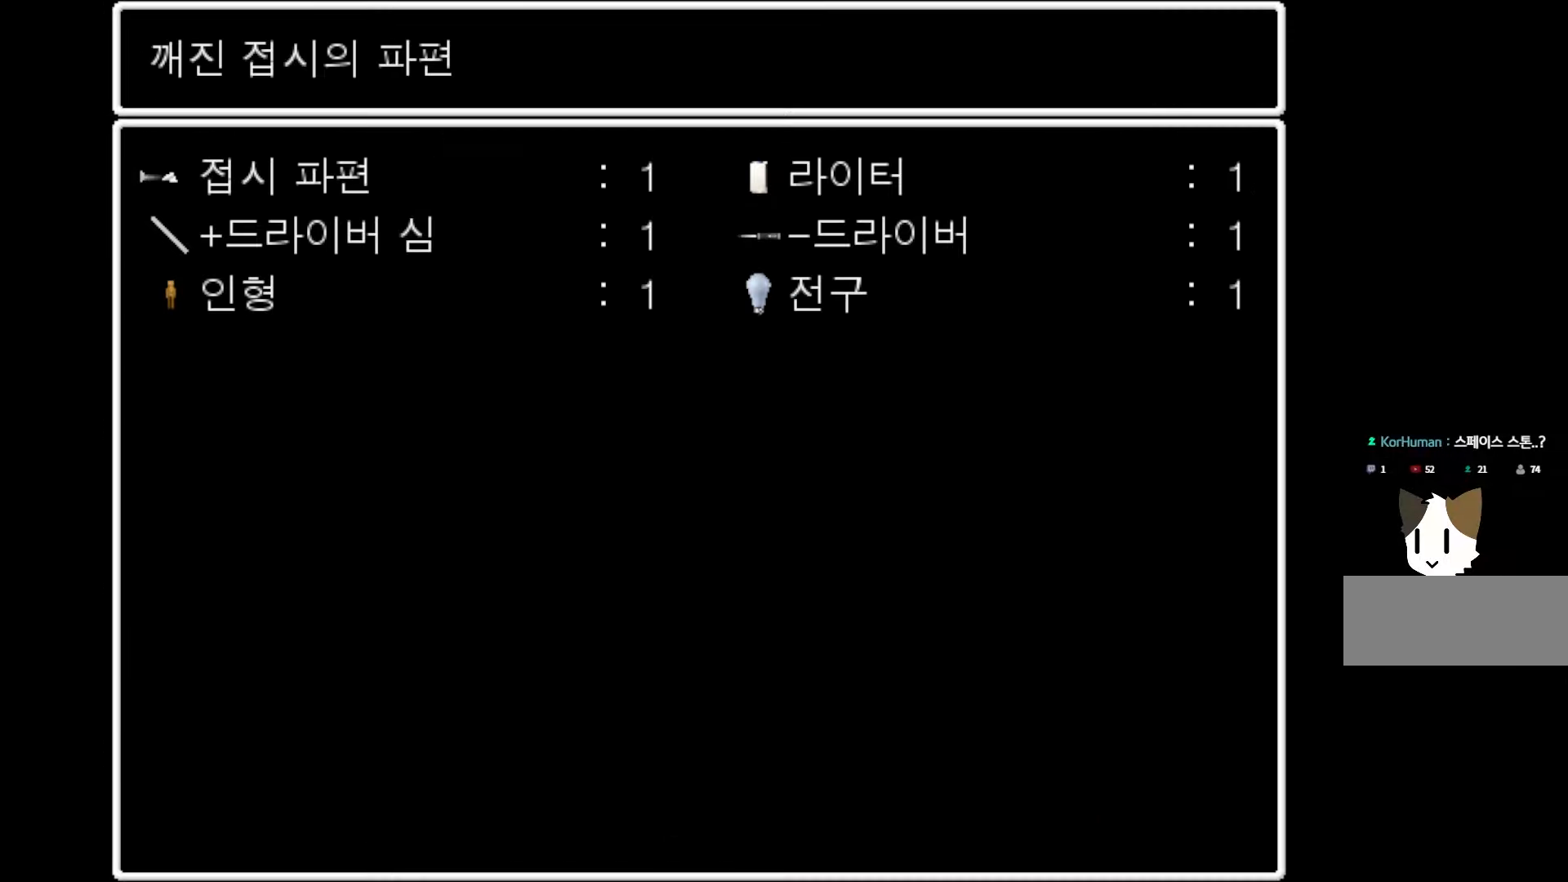
{"keys": [], "mouse": [], "events": []}
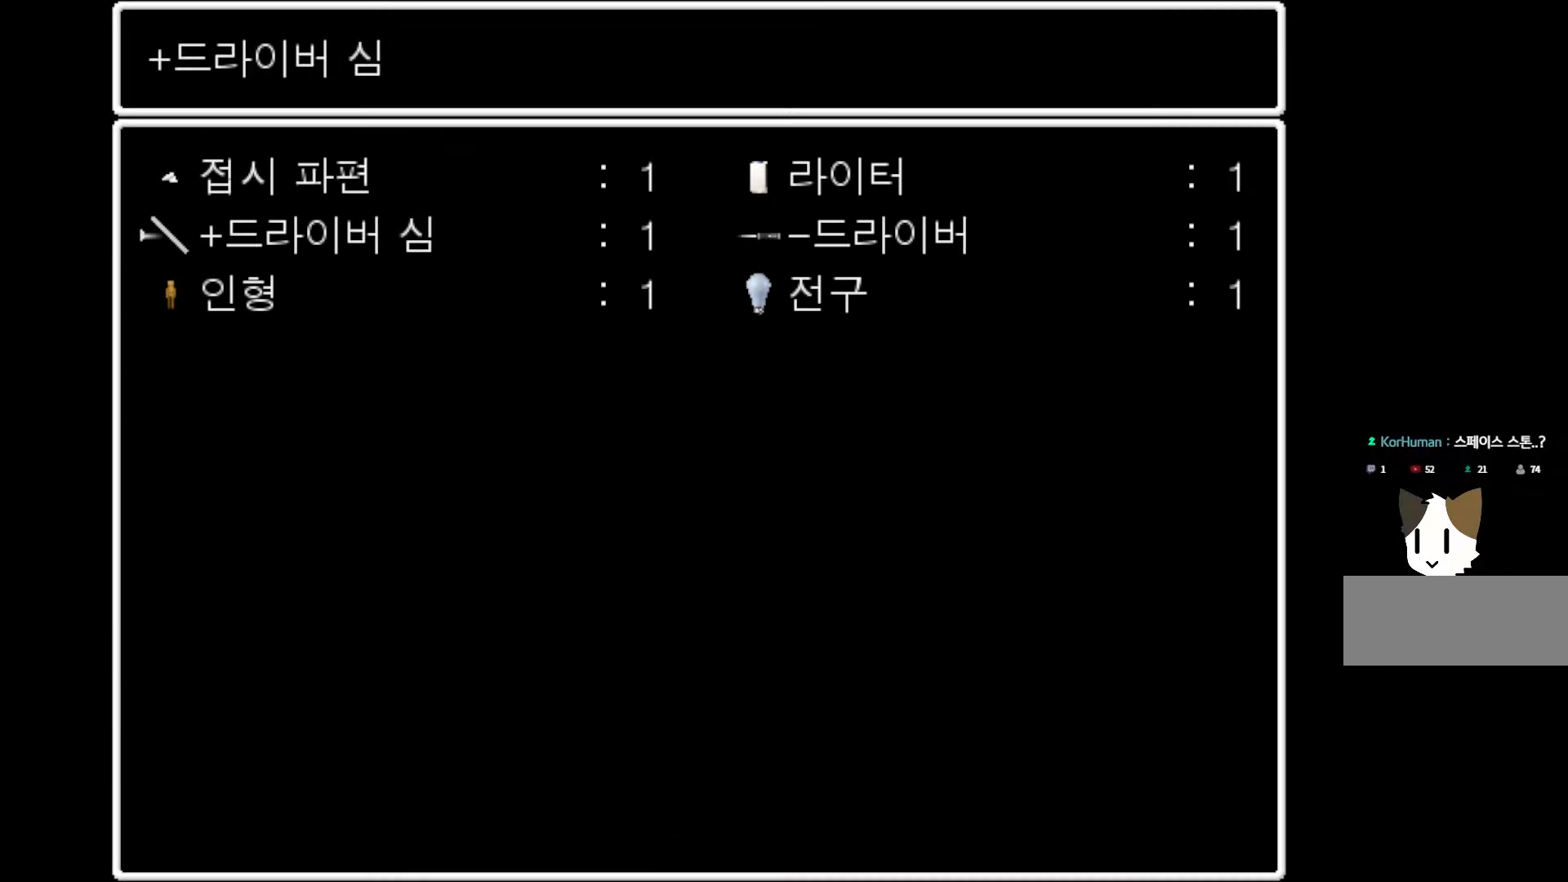
{"keys": [], "mouse": [], "events": []}
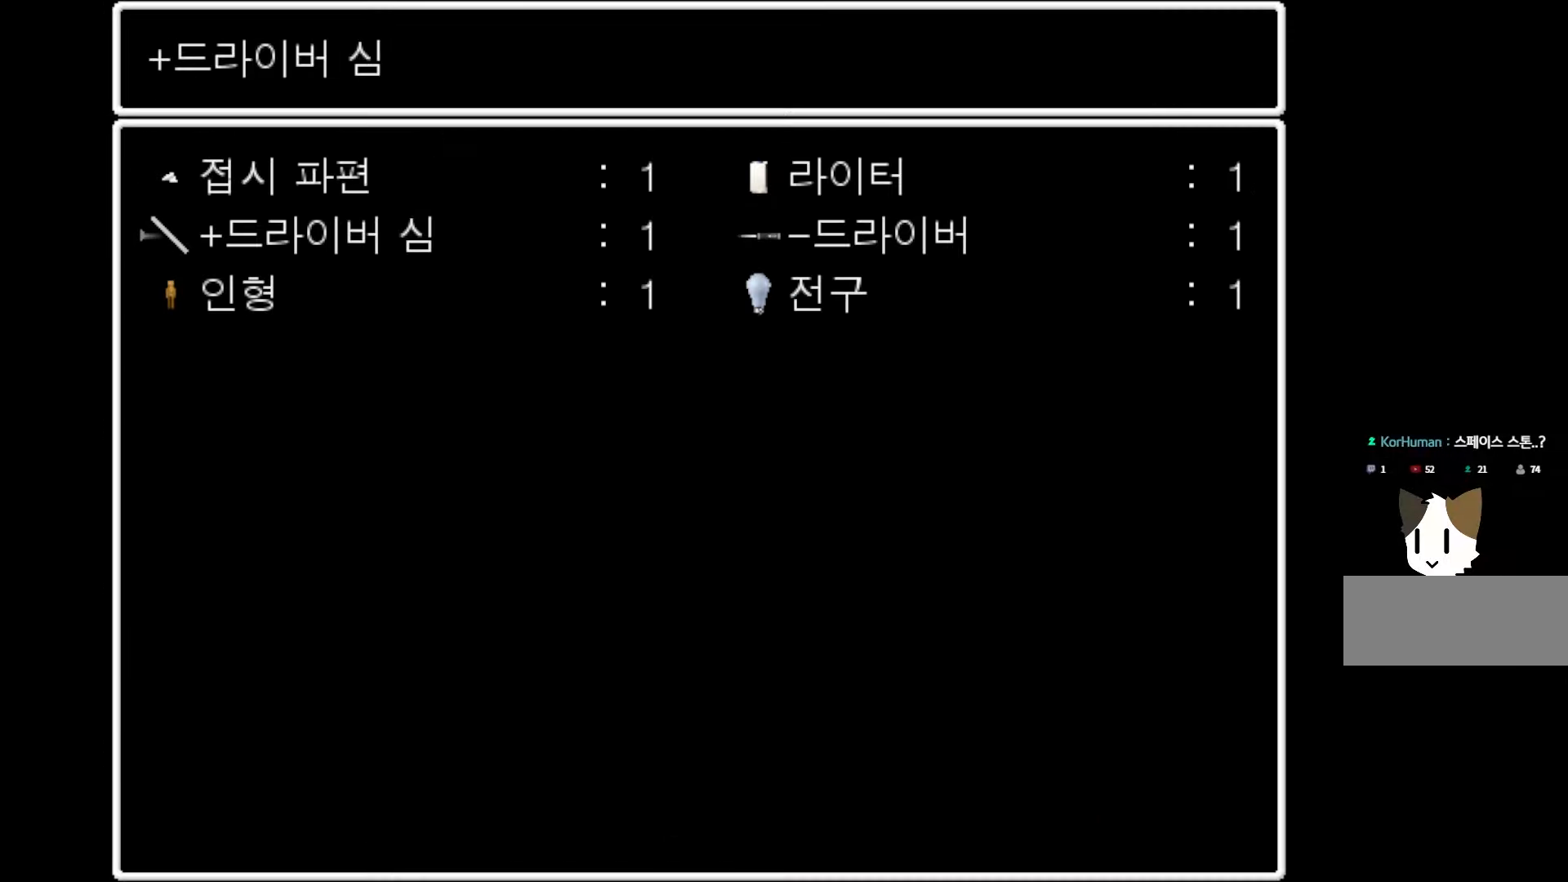
{"keys": [], "mouse": [], "events": []}
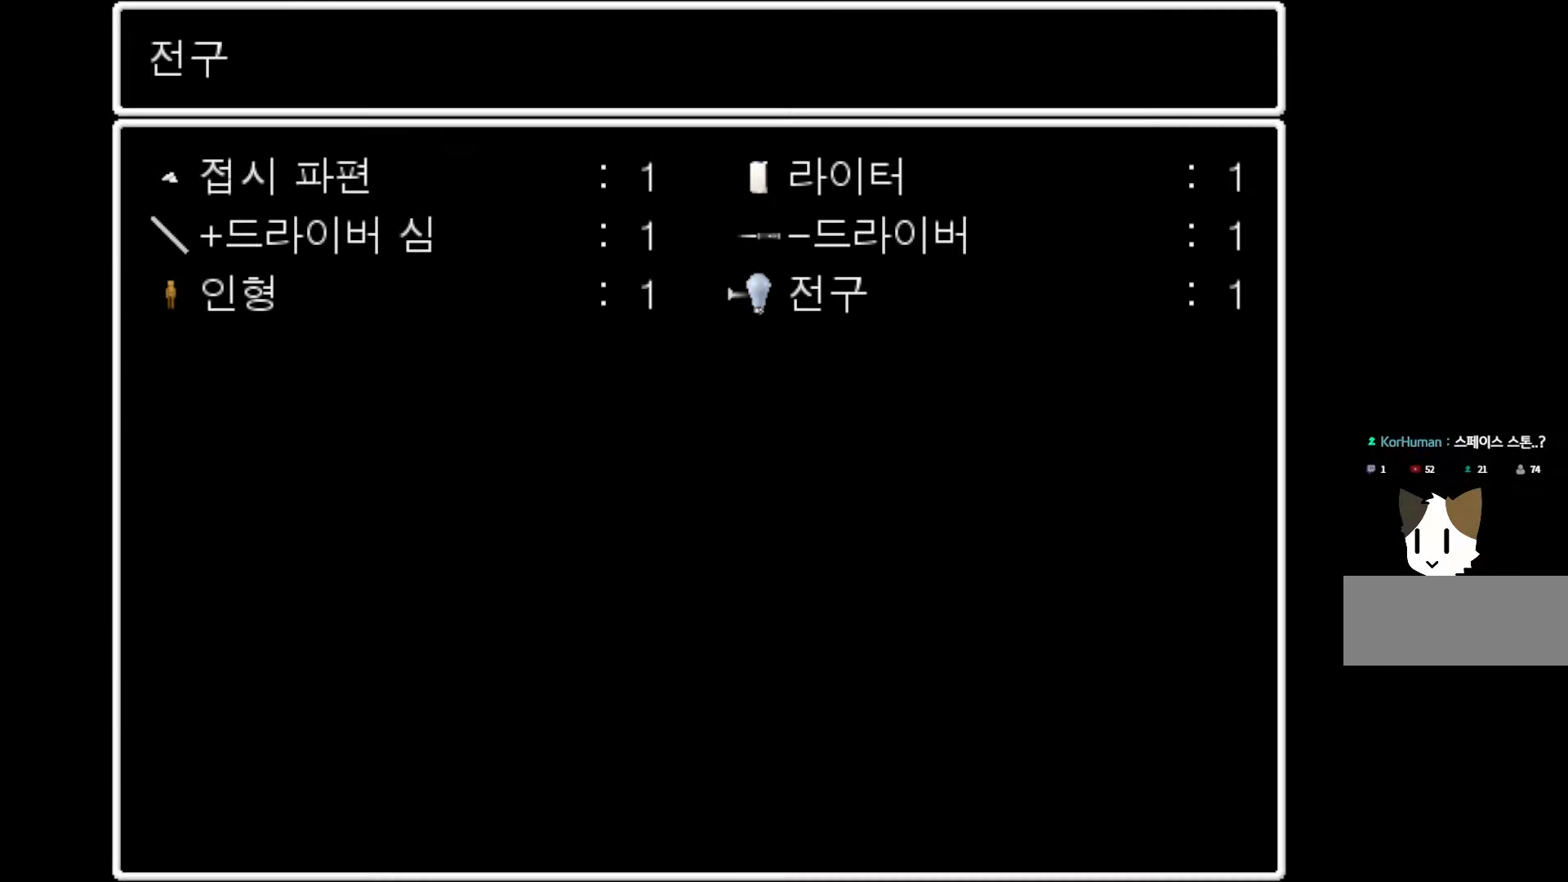
{"keys": [], "mouse": [], "events": [[200, "space", "down"], [333, "space", "up"]]}
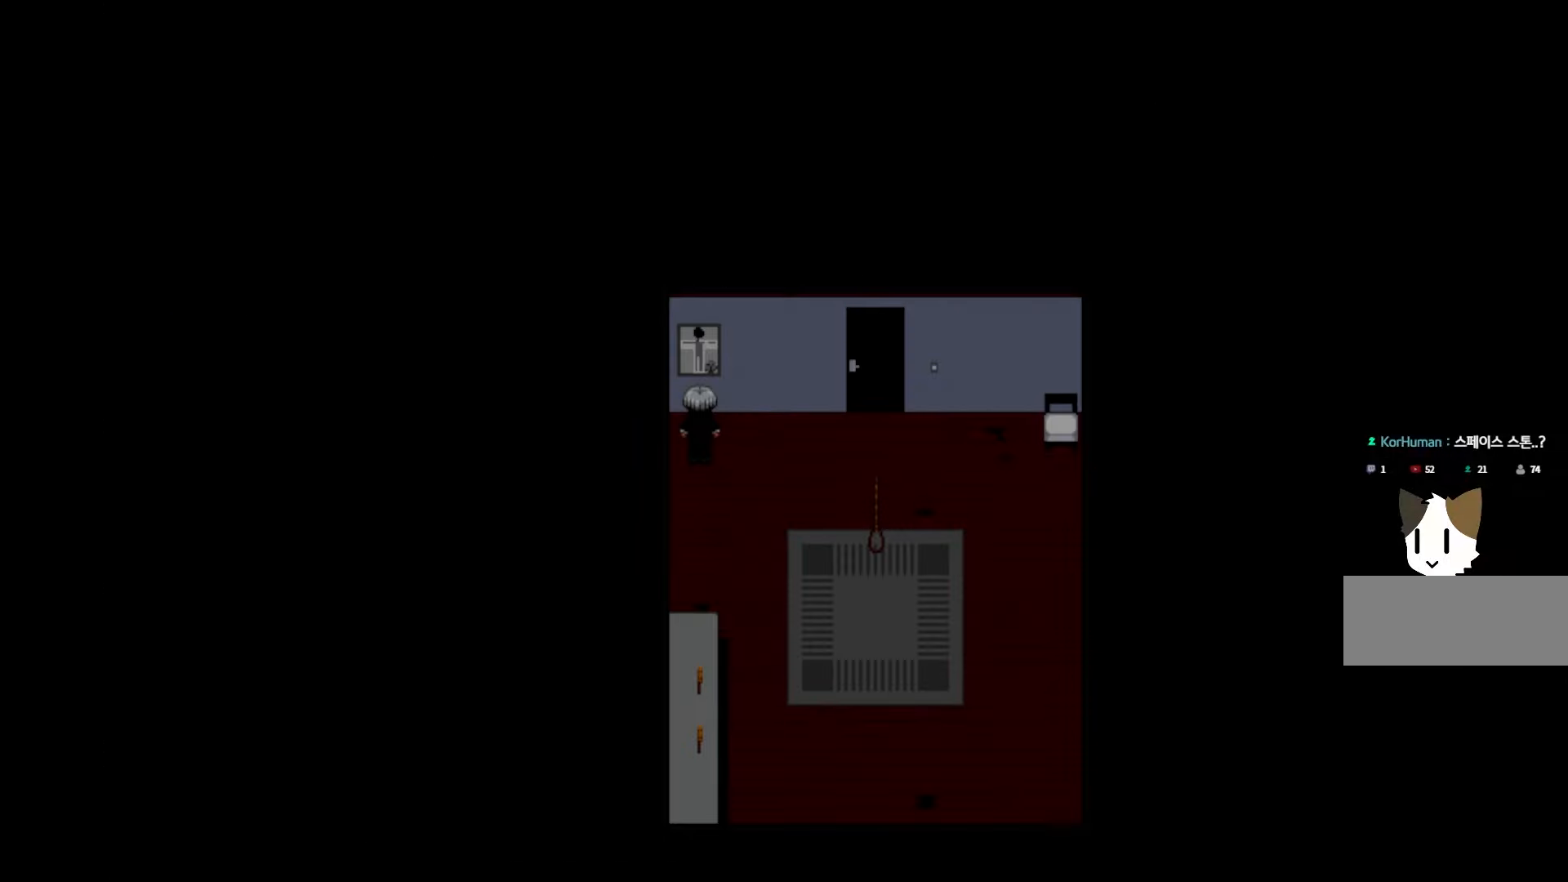
{"keys": [], "mouse": [], "events": []}
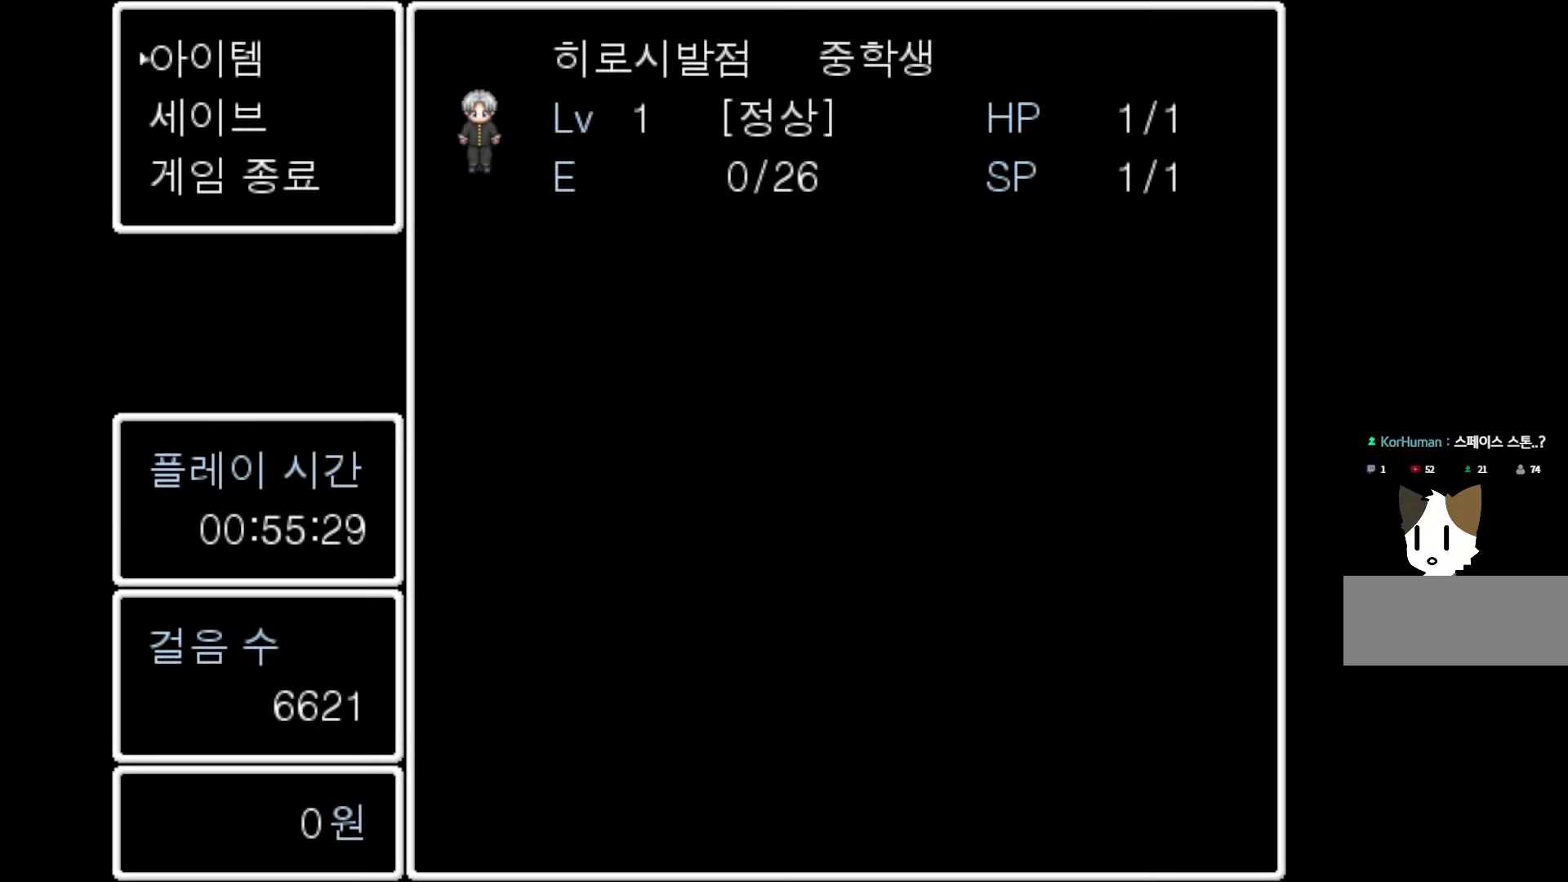
{"keys": [], "mouse": [], "events": []}
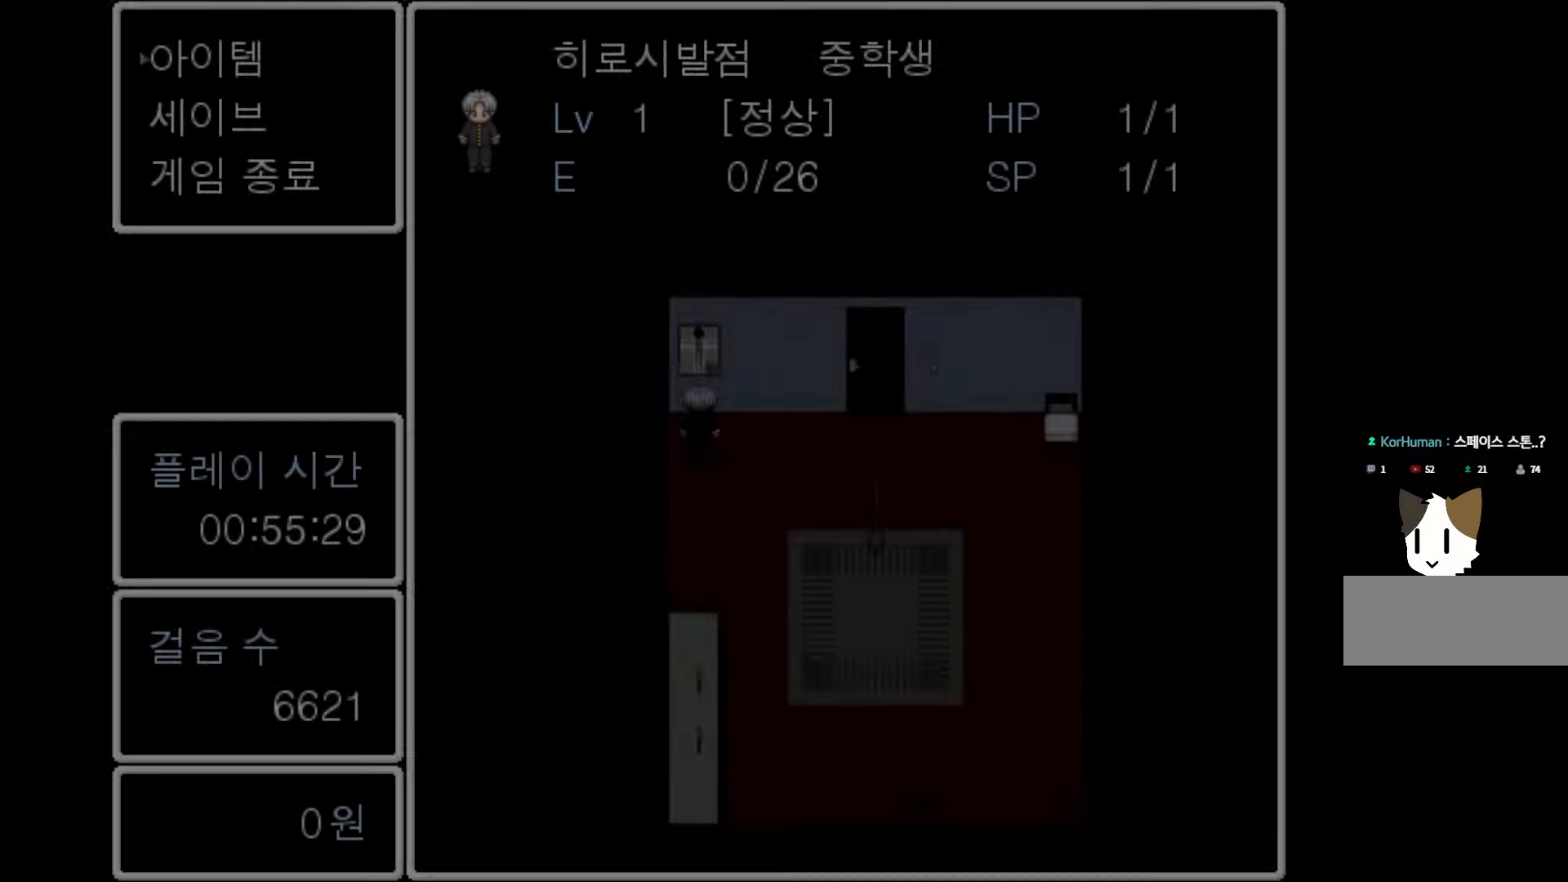
{"keys": [], "mouse": [], "events": []}
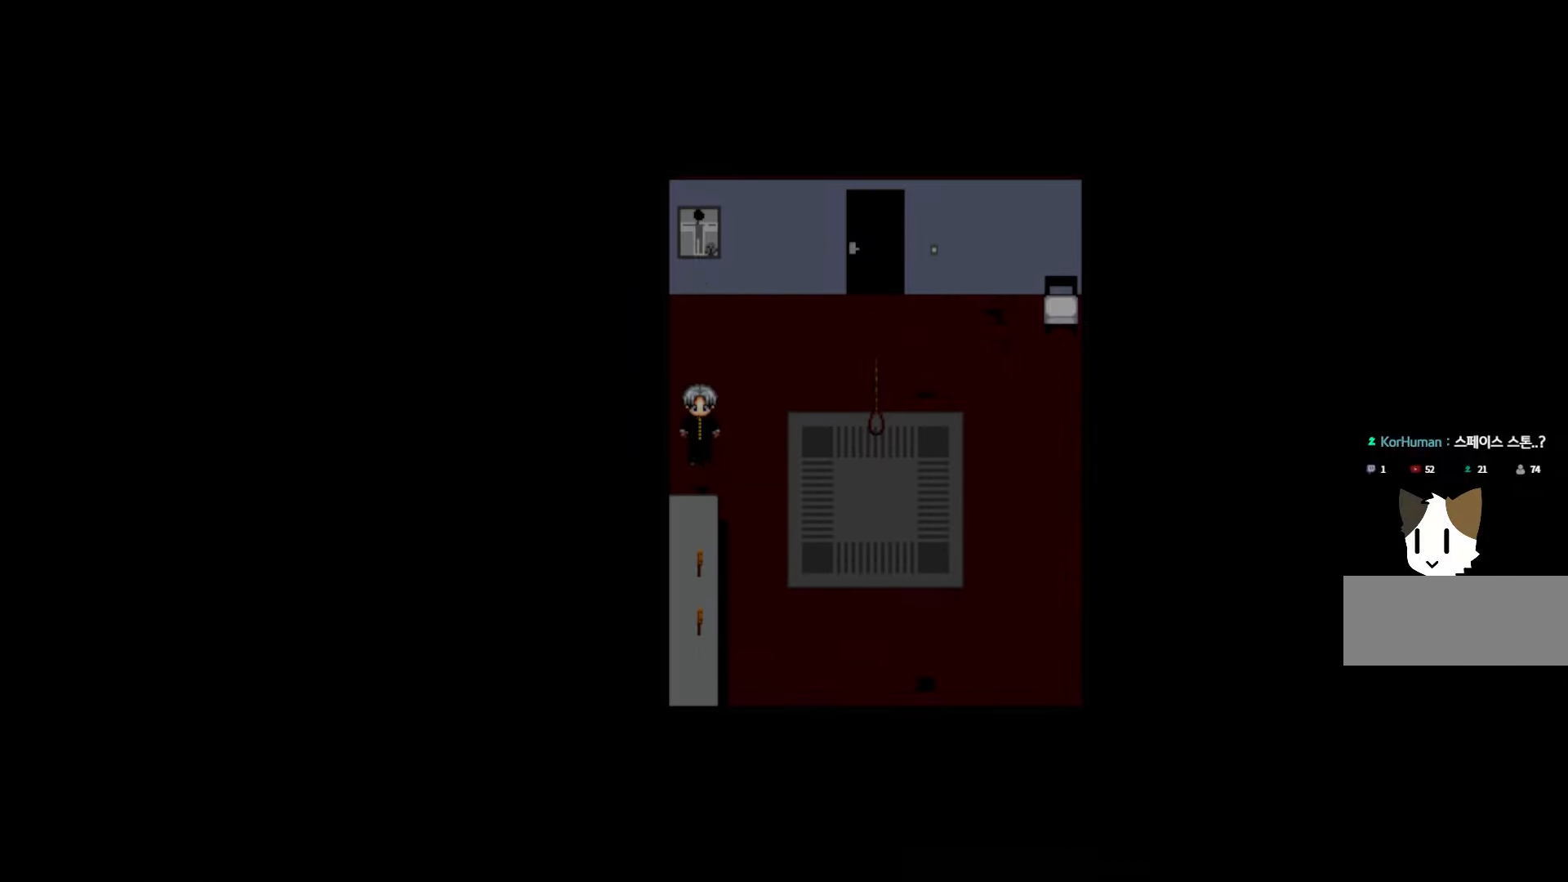
{"keys": [], "mouse": [], "events": []}
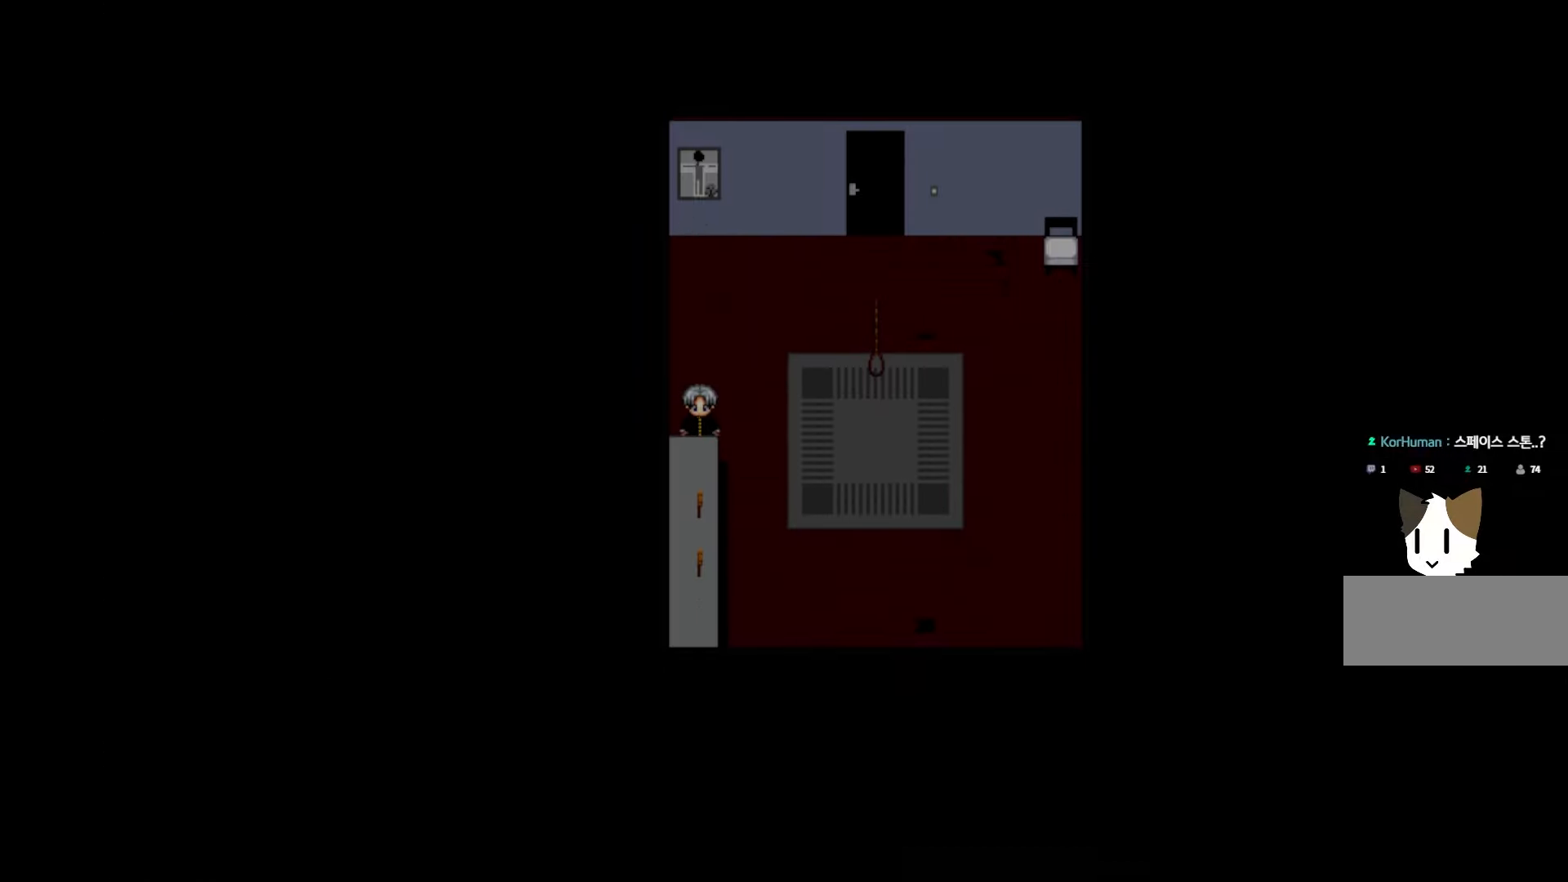
{"keys": [], "mouse": [], "events": [[367, "space", "down"], [500, "space", "up"]]}
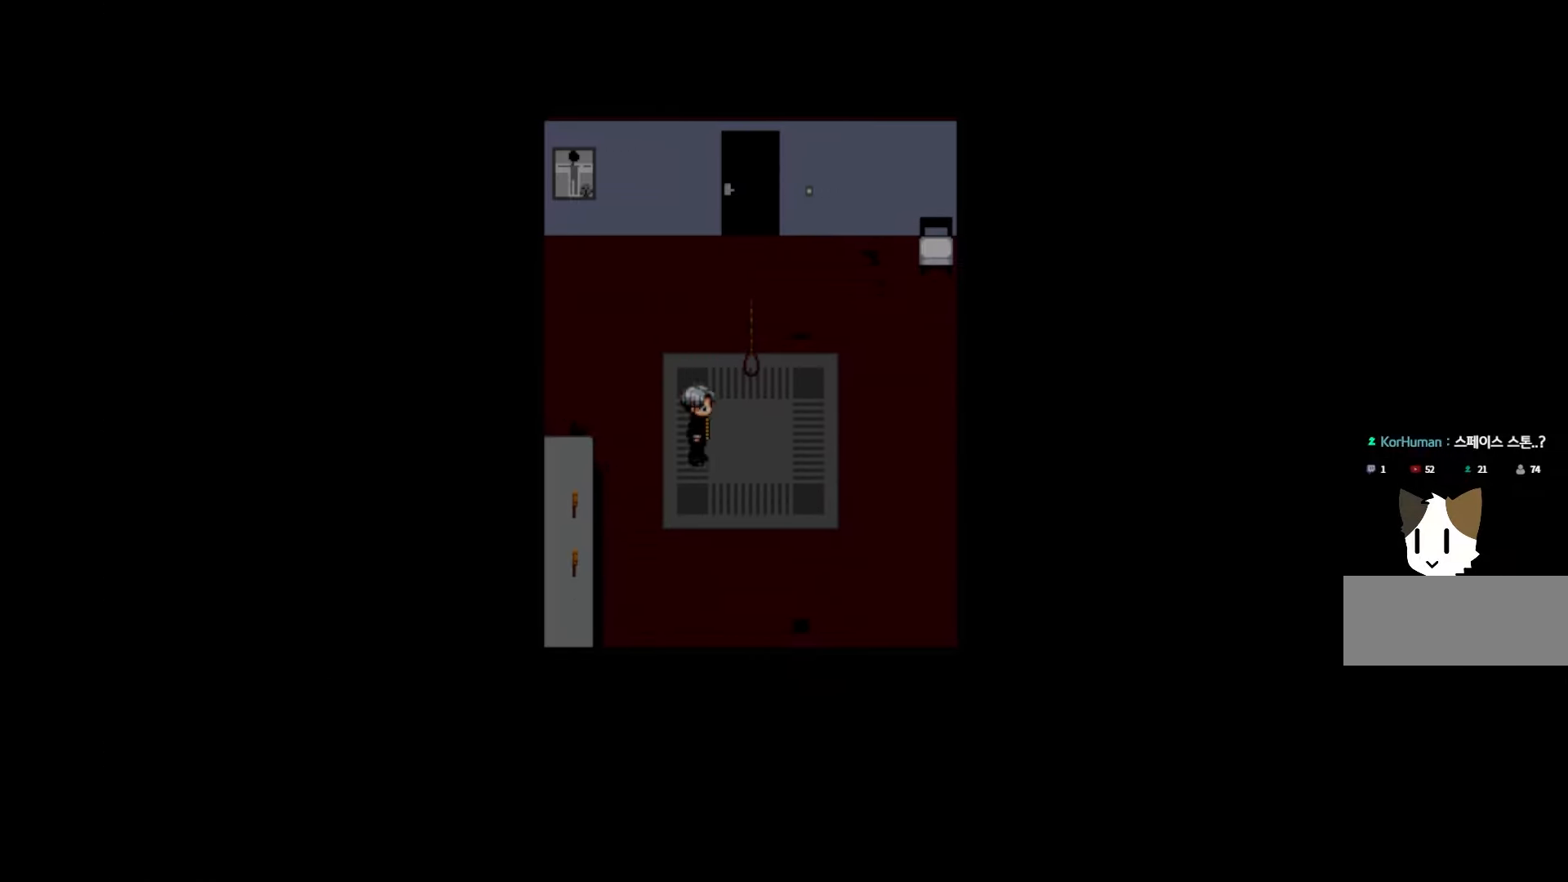
{"keys": [], "mouse": [], "events": [[267, "space", "down"], [400, "space", "up"]]}
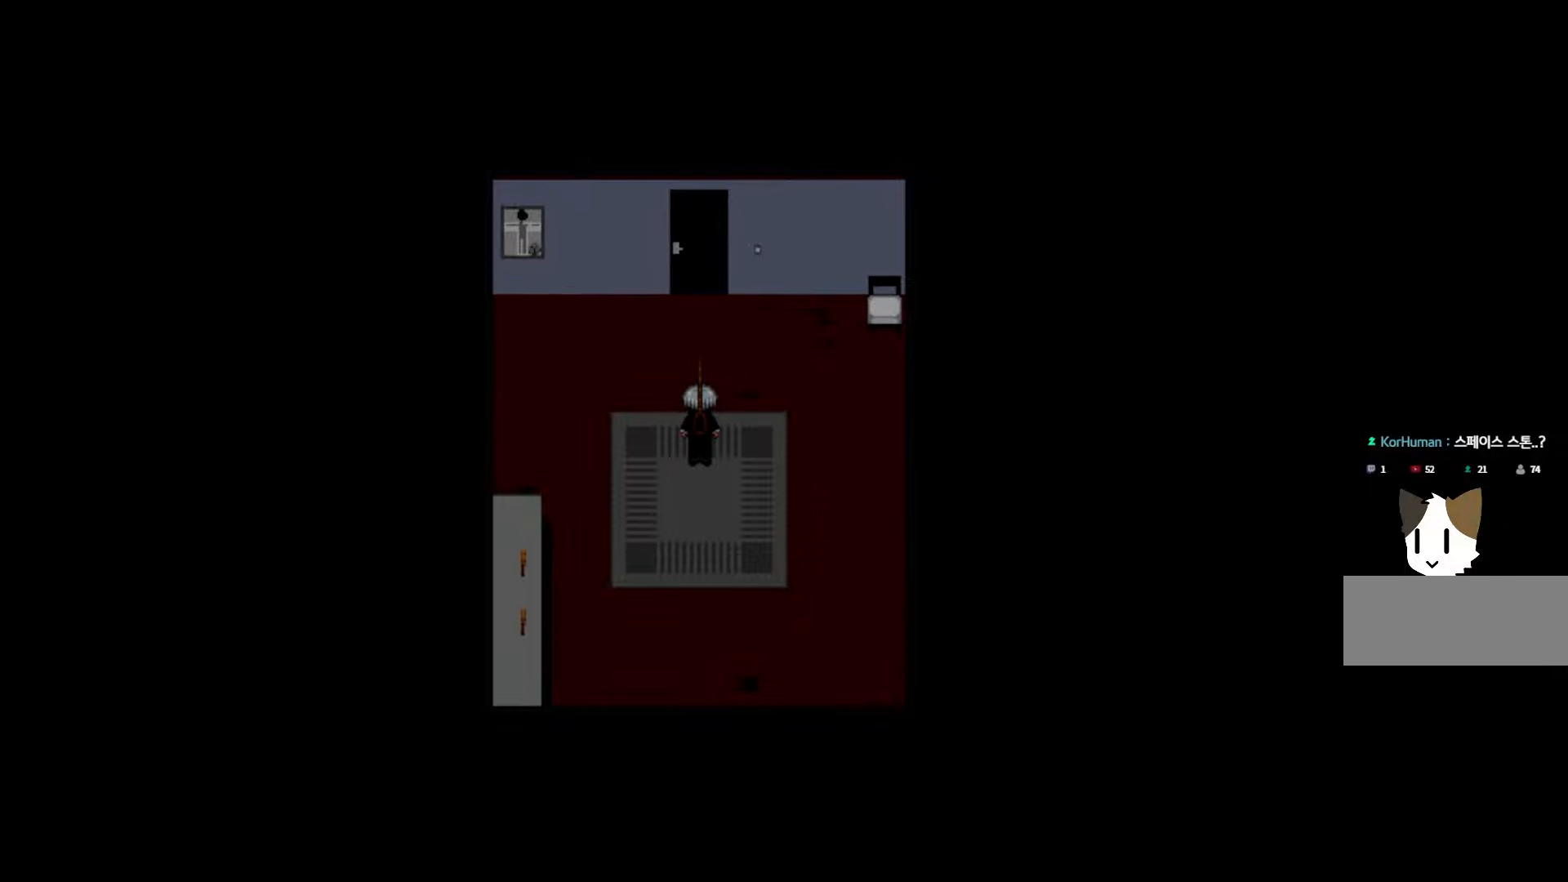
{"keys": [], "mouse": [], "events": [[17, "space", "down"], [150, "space", "up"], [250, "space", "down"], [383, "space", "up"]]}
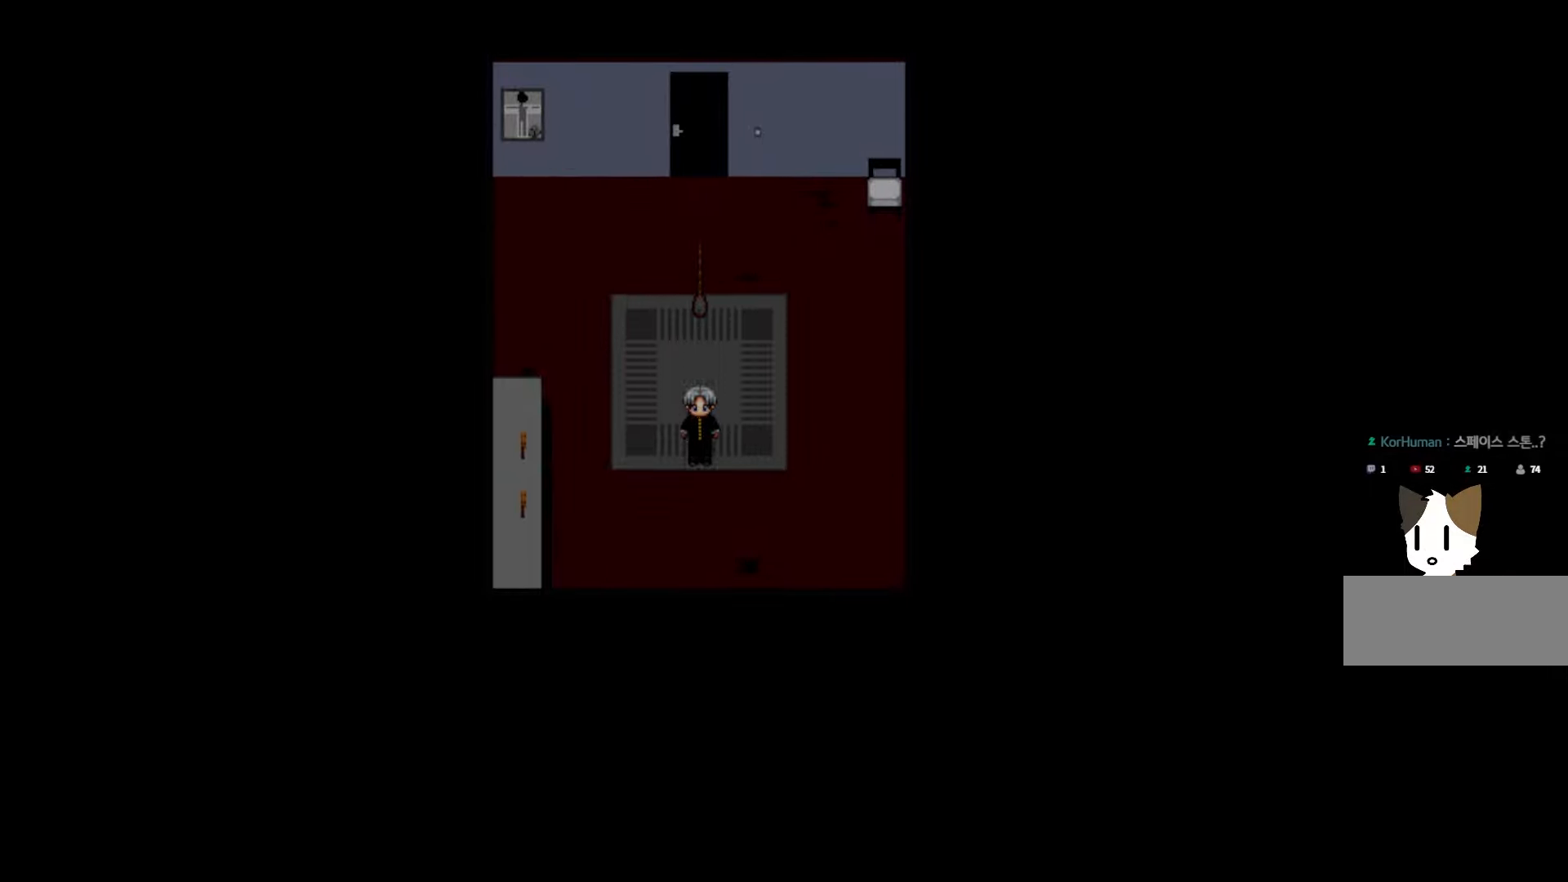
{"keys": [], "mouse": [], "events": []}